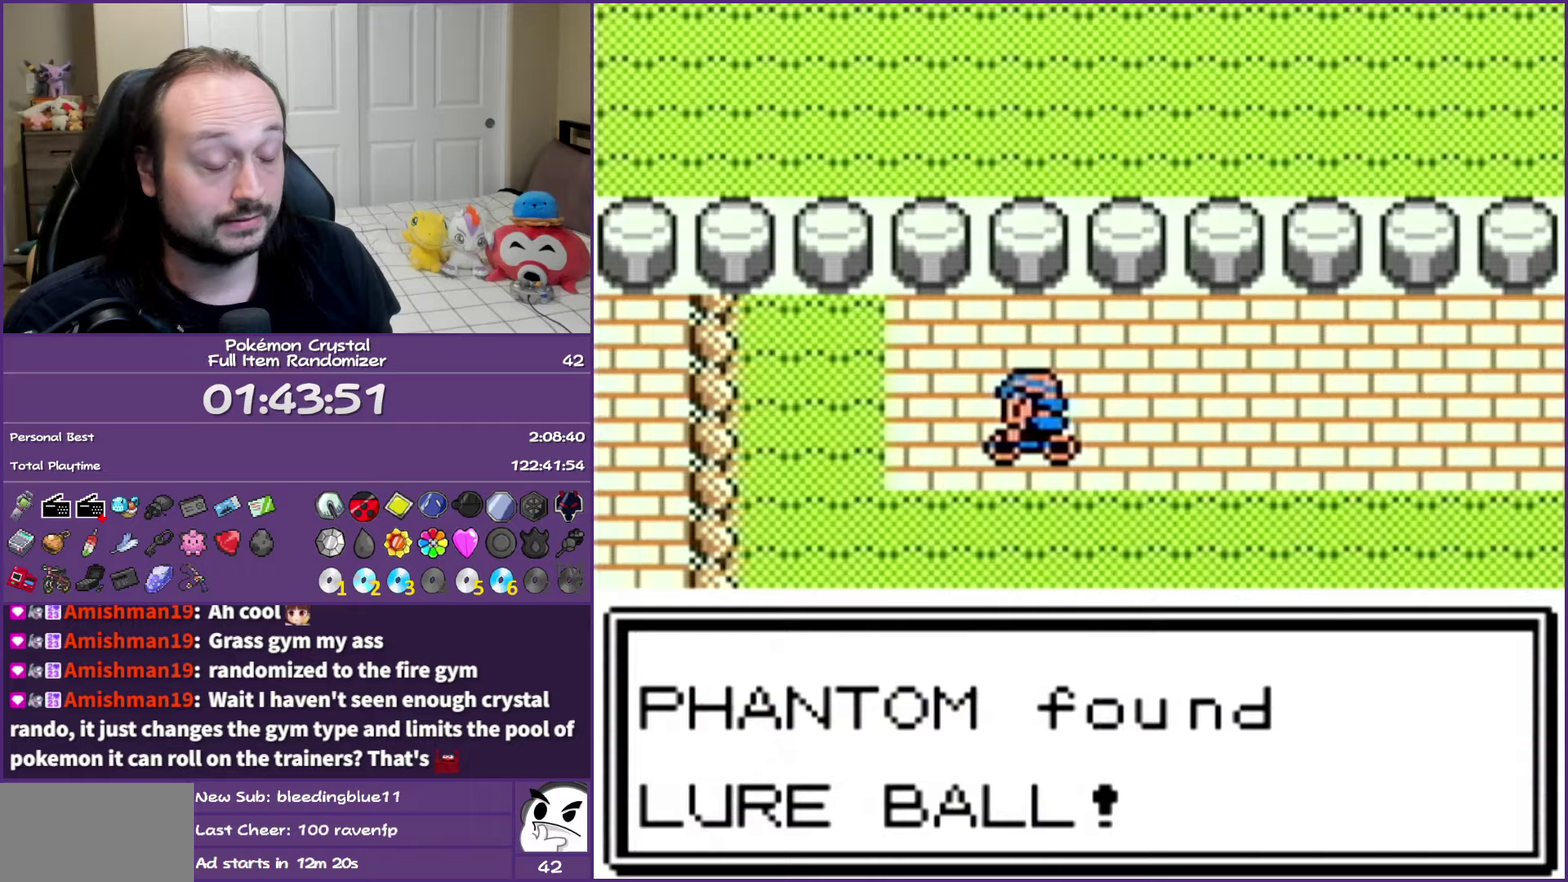
Gameplay with a controller (Nintendo layout); each line is a JSON object with the inputs held at the frame after it. "events" lists button and stick changes between this image and that frame as [ms after this image, input, new state], when the widget could be followed in between. Not read: L3 R3.
{"buttons": ["B", "DPAD_LEFT"], "events": [[33, "B", "down"], [150, "B", "up"], [233, "B", "down"], [267, "DPAD_LEFT", "down"], [367, "B", "up"], [450, "B", "down"]]}
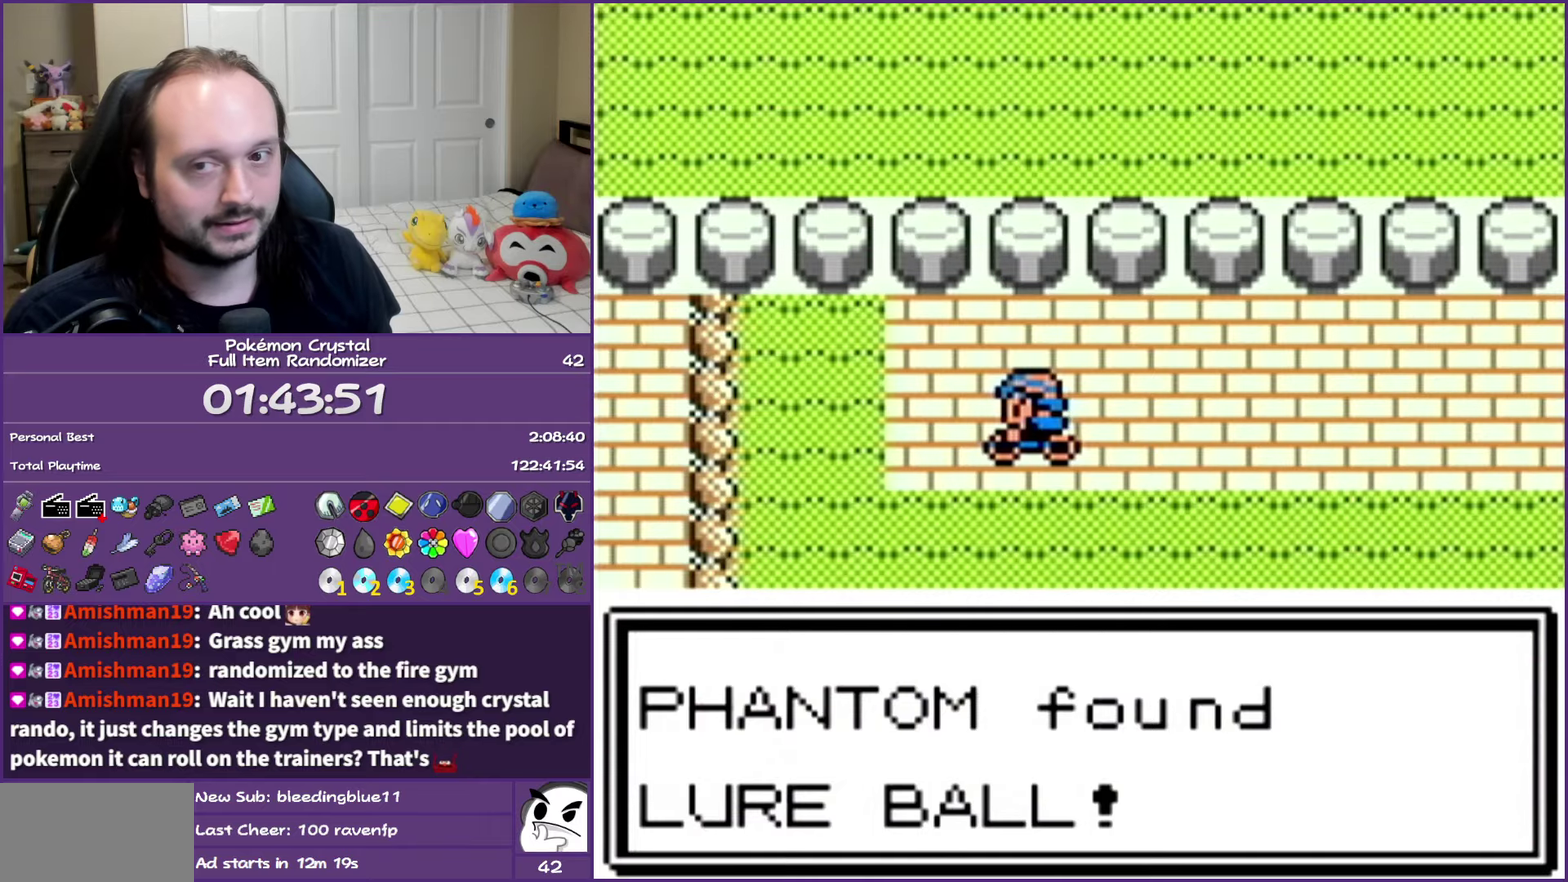
{"buttons": ["DPAD_LEFT"], "events": [[50, "B", "up"], [150, "B", "down"], [250, "B", "up"], [333, "B", "down"], [450, "B", "up"]]}
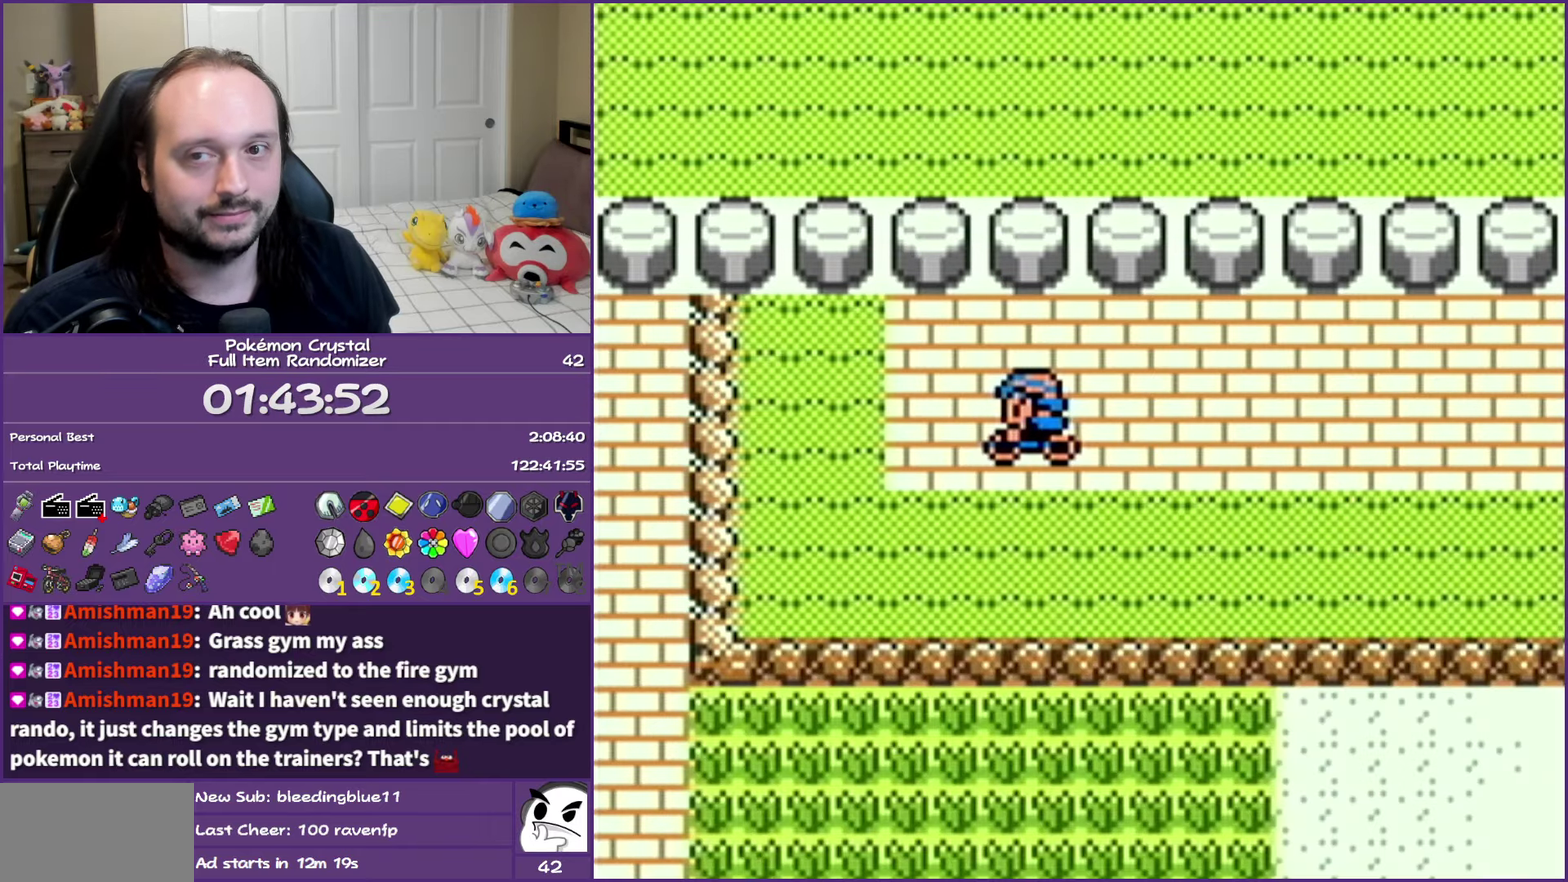
{"buttons": ["DPAD_LEFT"], "events": [[33, "B", "down"], [150, "B", "up"], [217, "B", "down"], [367, "B", "up"]]}
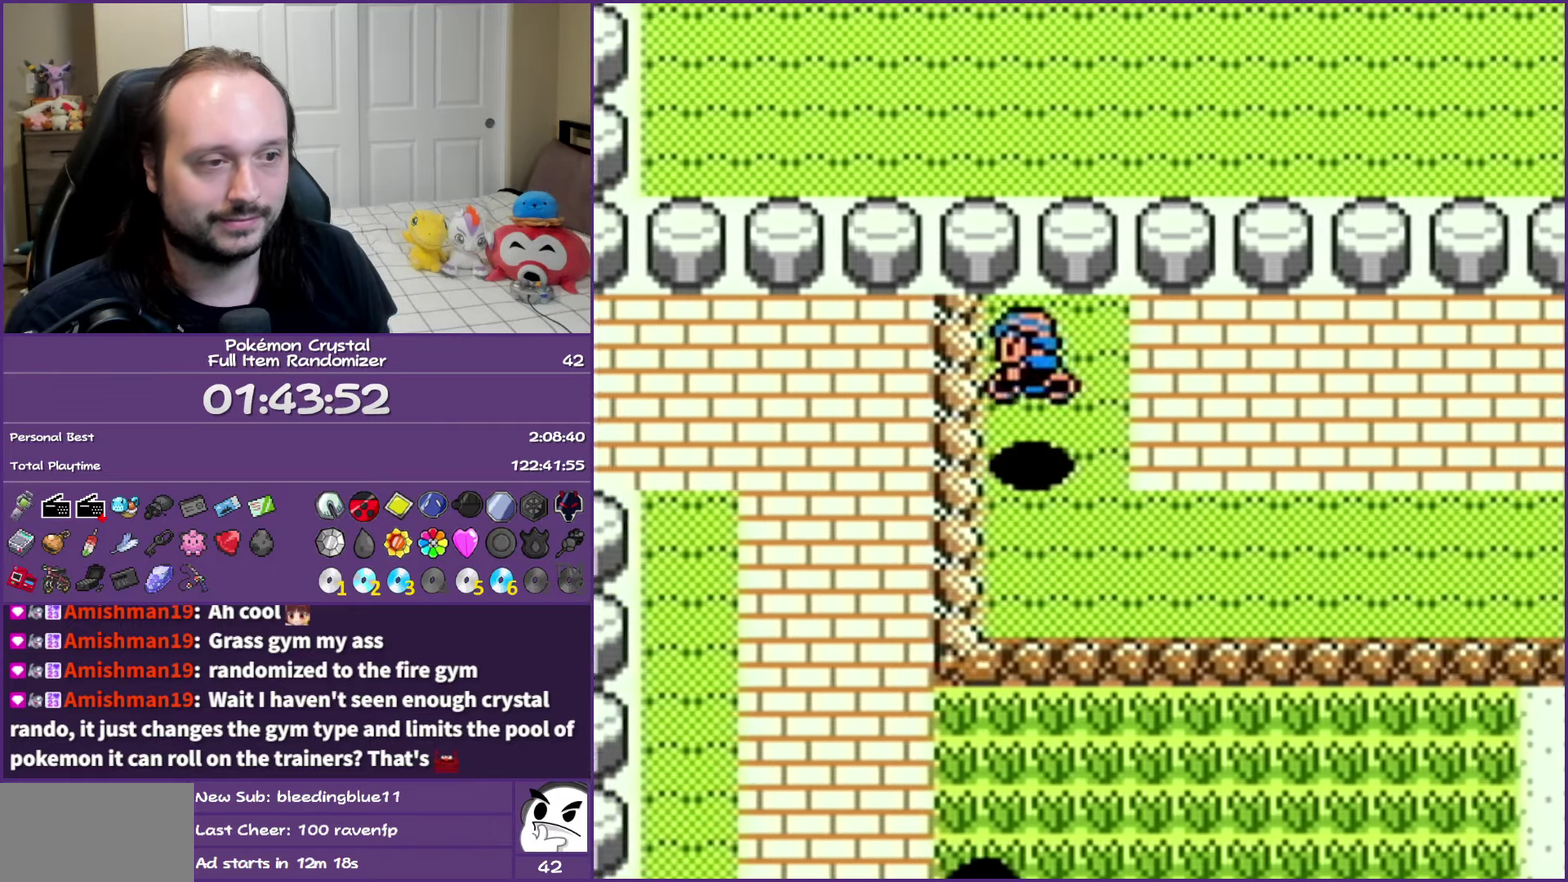
{"buttons": ["DPAD_LEFT"], "events": []}
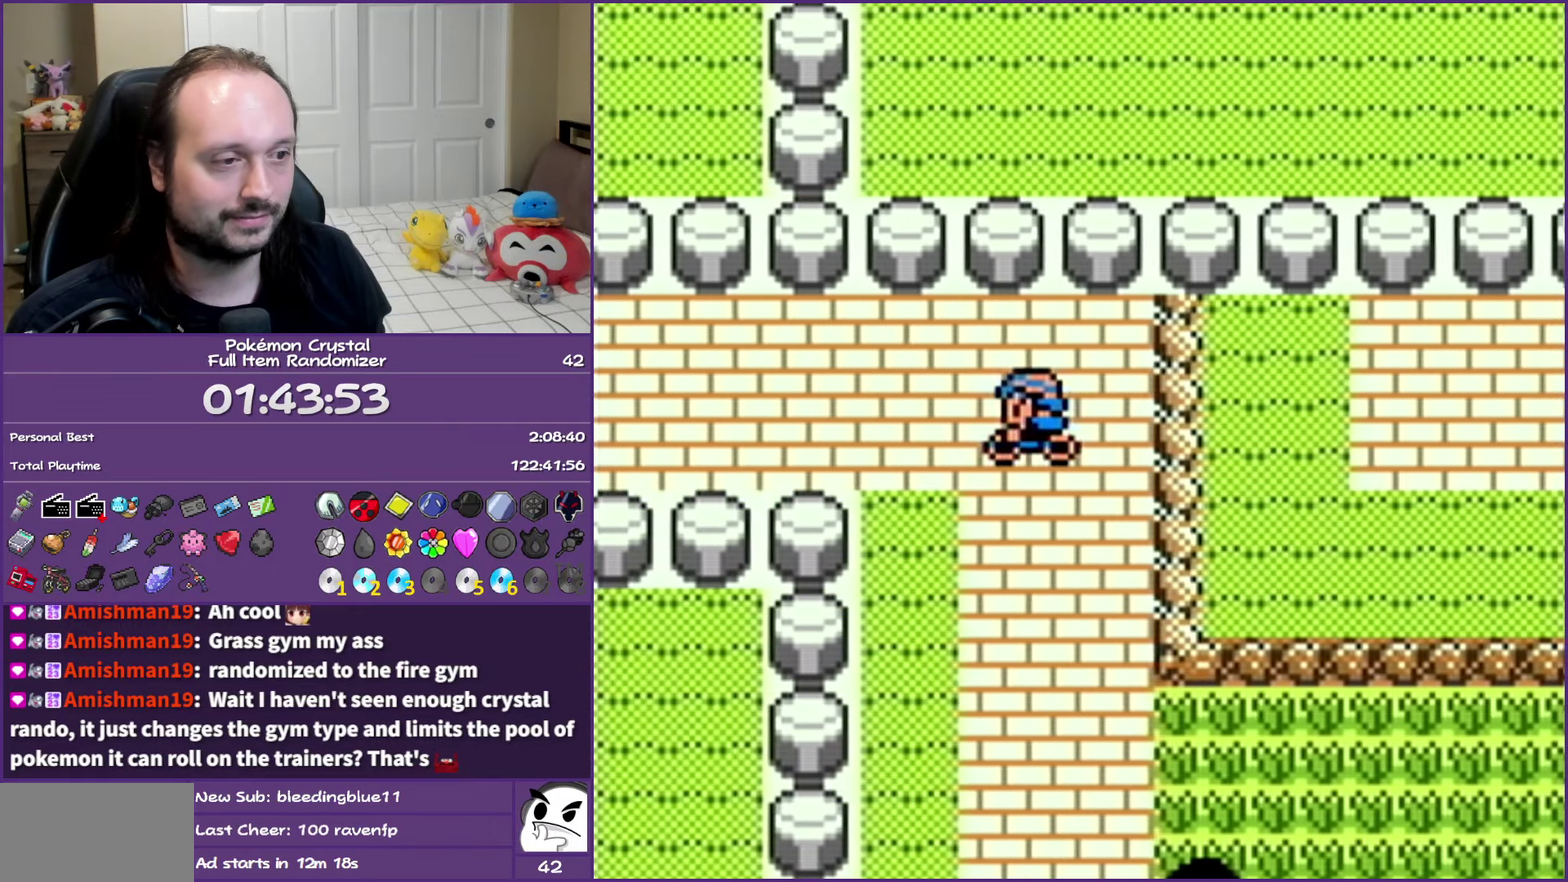
{"buttons": ["DPAD_LEFT"], "events": []}
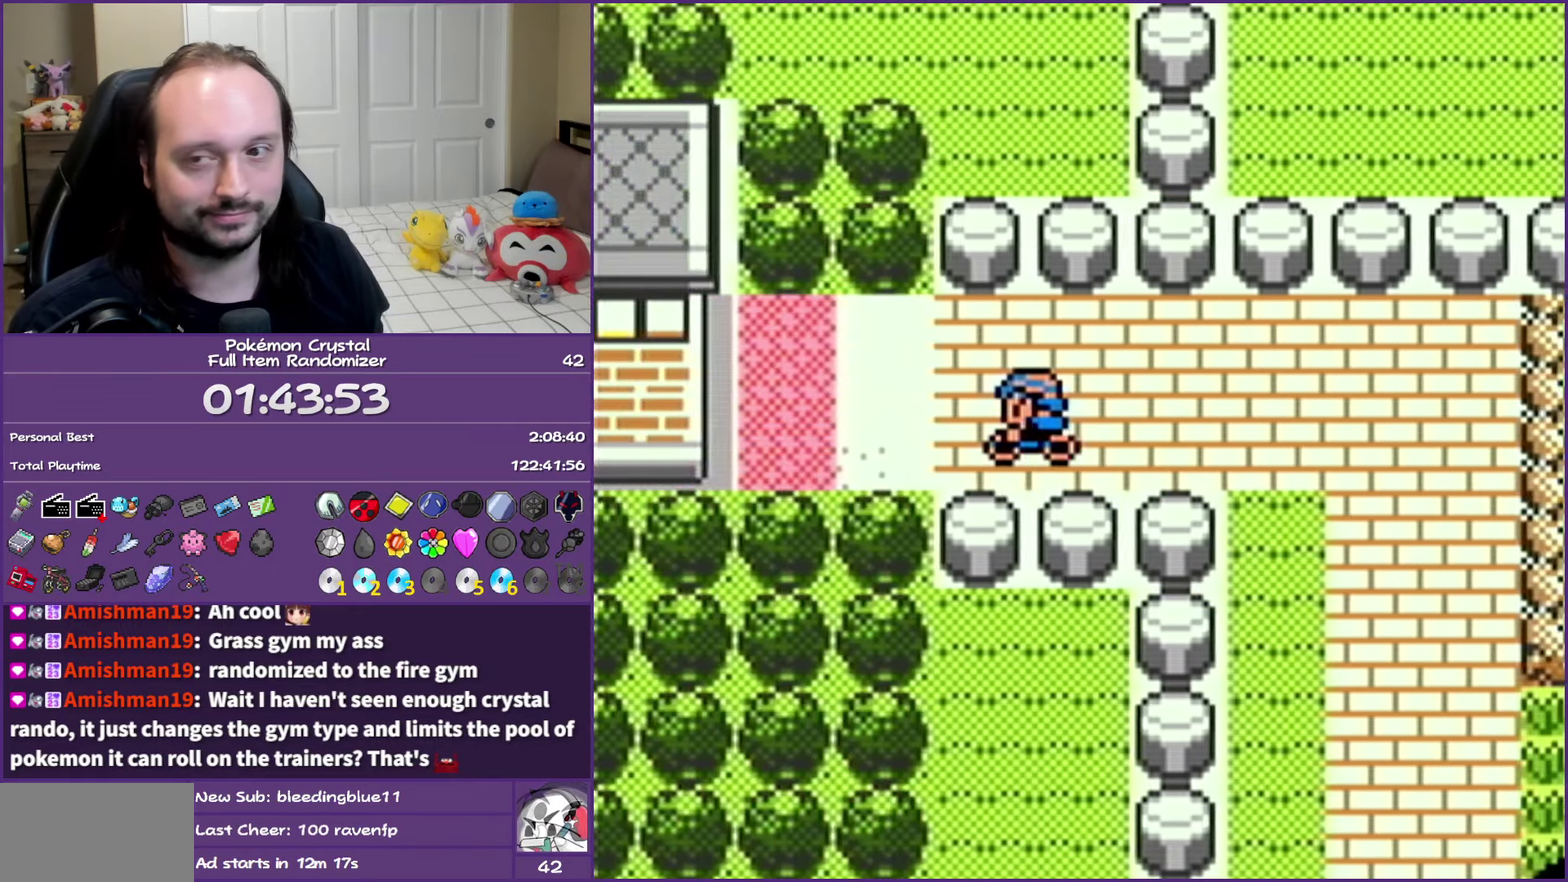
{"buttons": ["DPAD_LEFT"], "events": []}
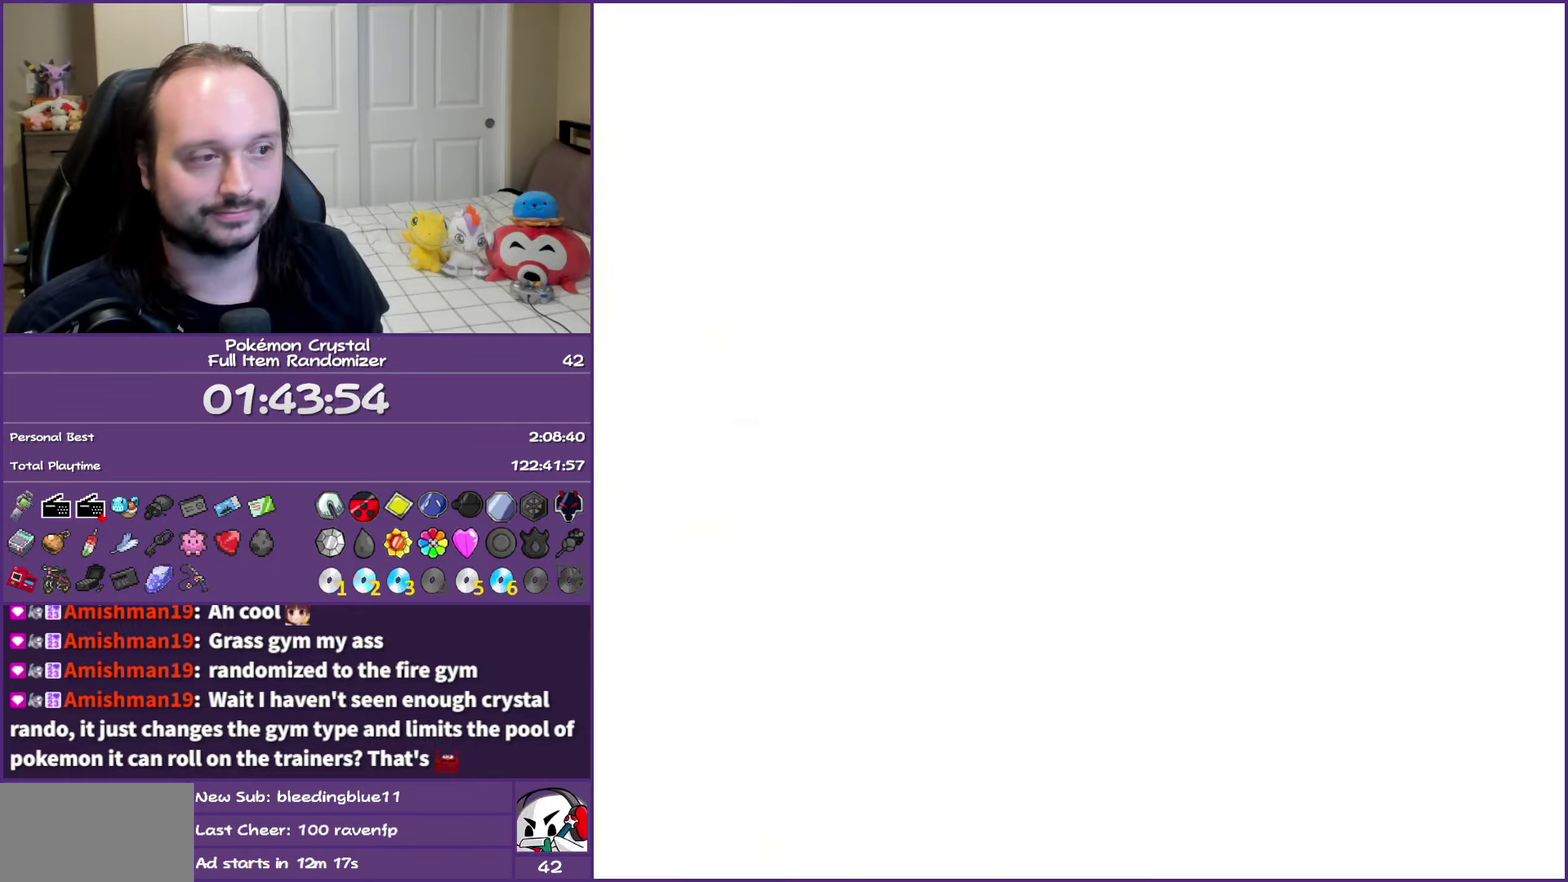
{"buttons": ["DPAD_LEFT"], "events": []}
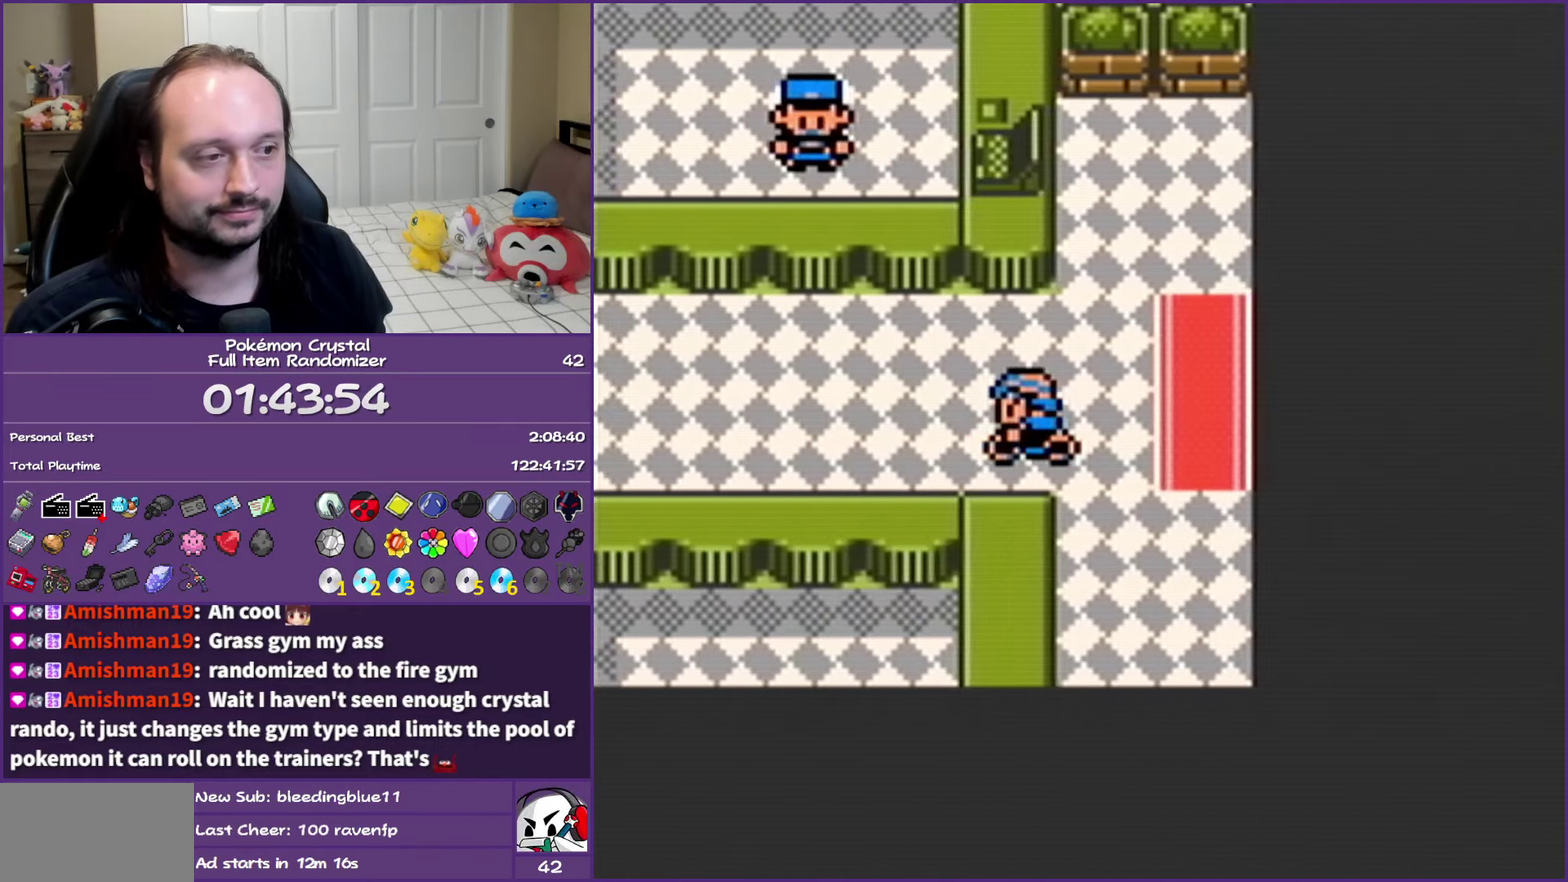
{"buttons": ["DPAD_LEFT"], "events": []}
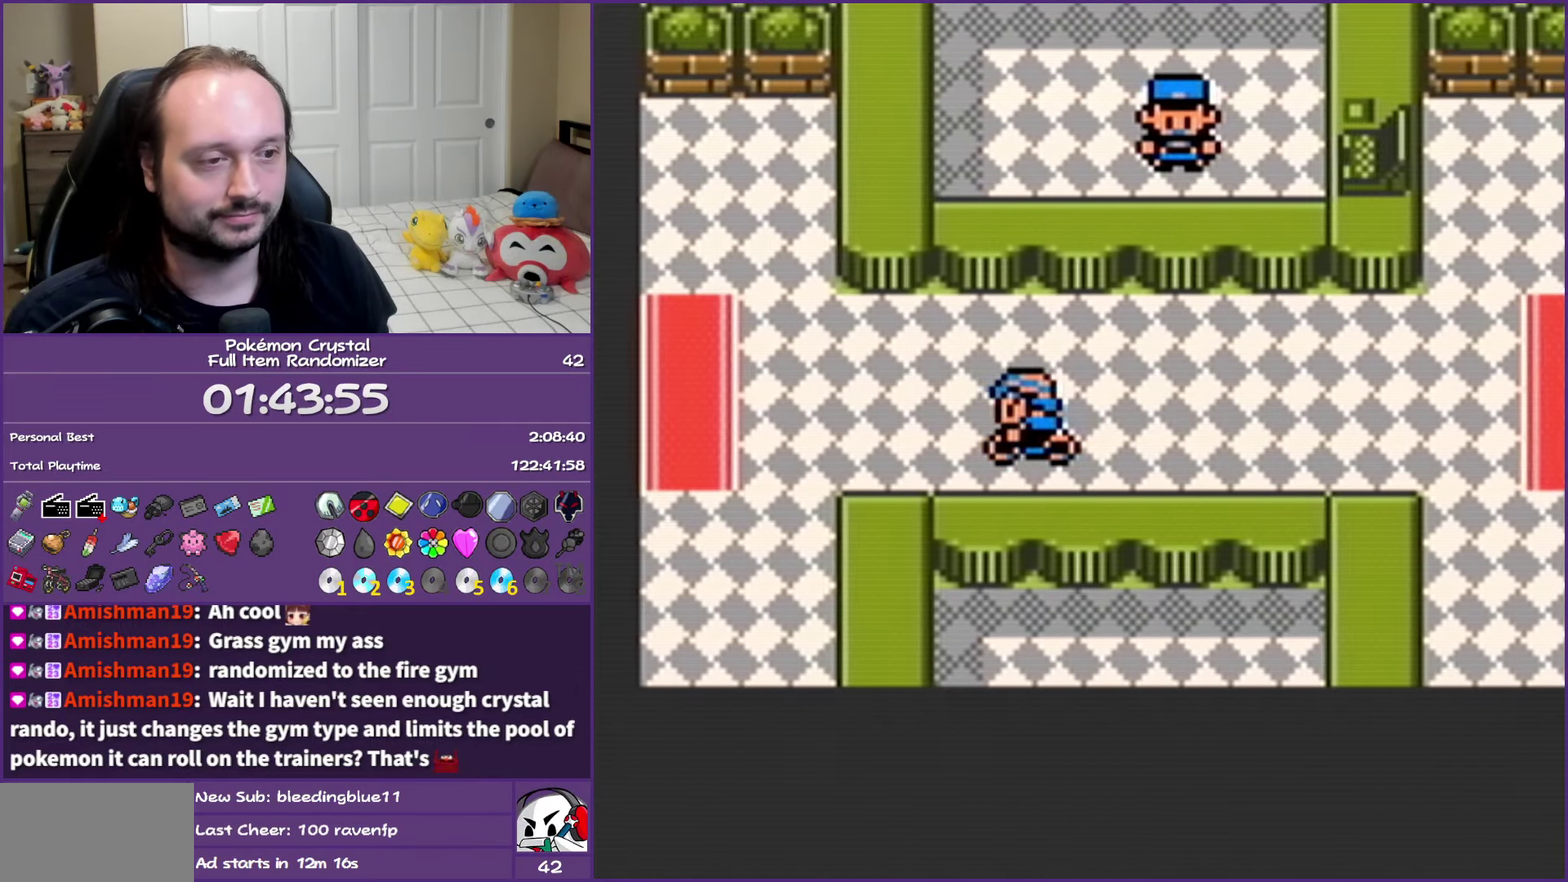
{"buttons": ["DPAD_LEFT"], "events": []}
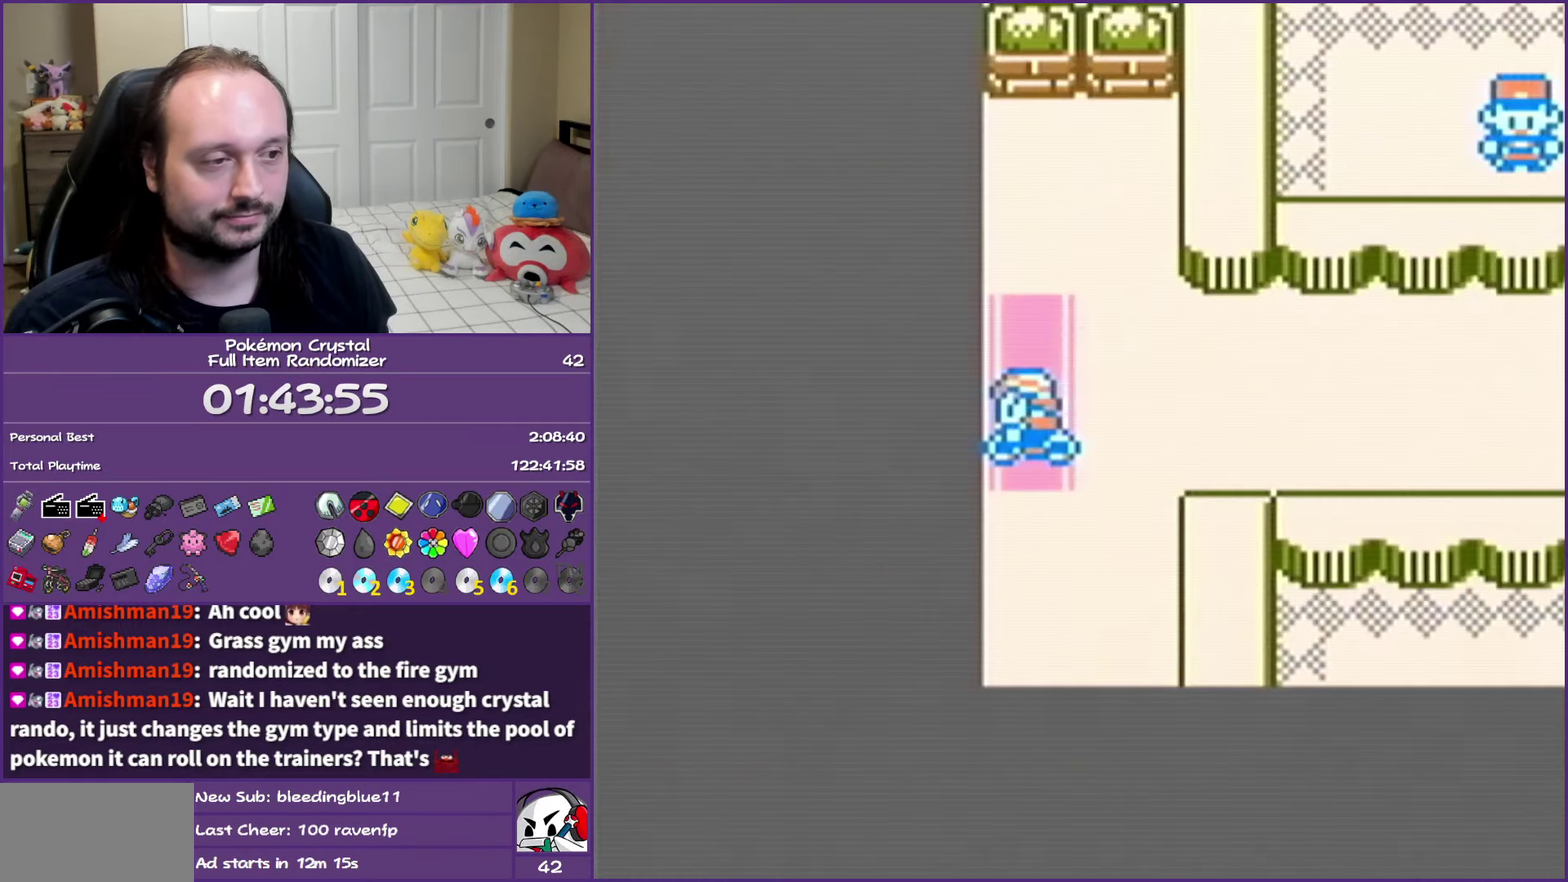
{"buttons": ["DPAD_LEFT"], "events": [[100, "DPAD_LEFT", "up"], [250, "DPAD_LEFT", "down"]]}
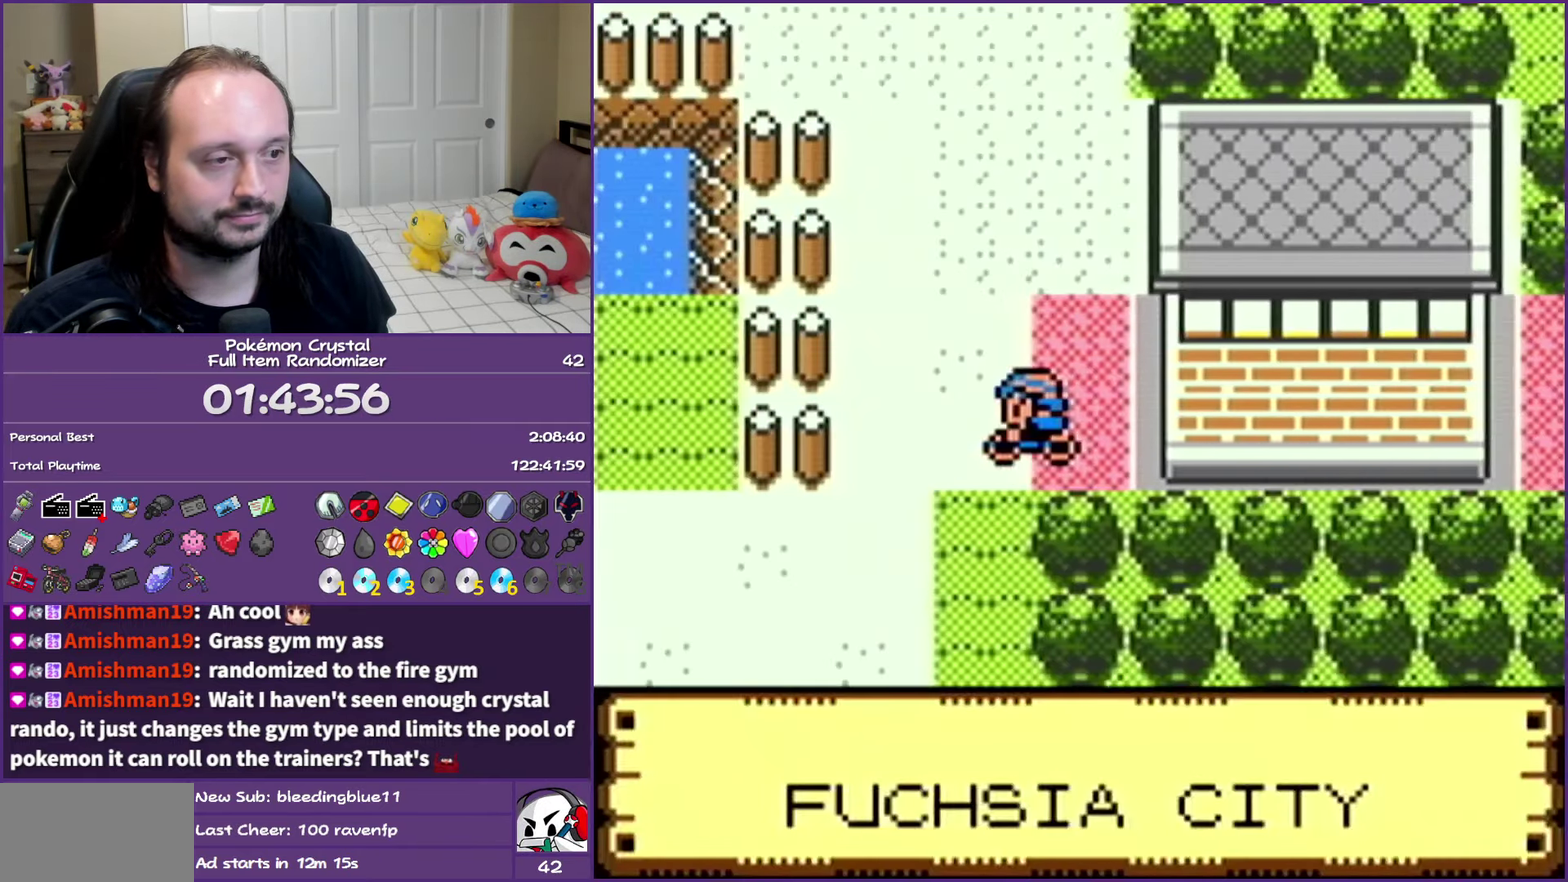
{"buttons": ["DPAD_UP"], "events": [[217, "DPAD_LEFT", "up"], [217, "DPAD_UP", "down"]]}
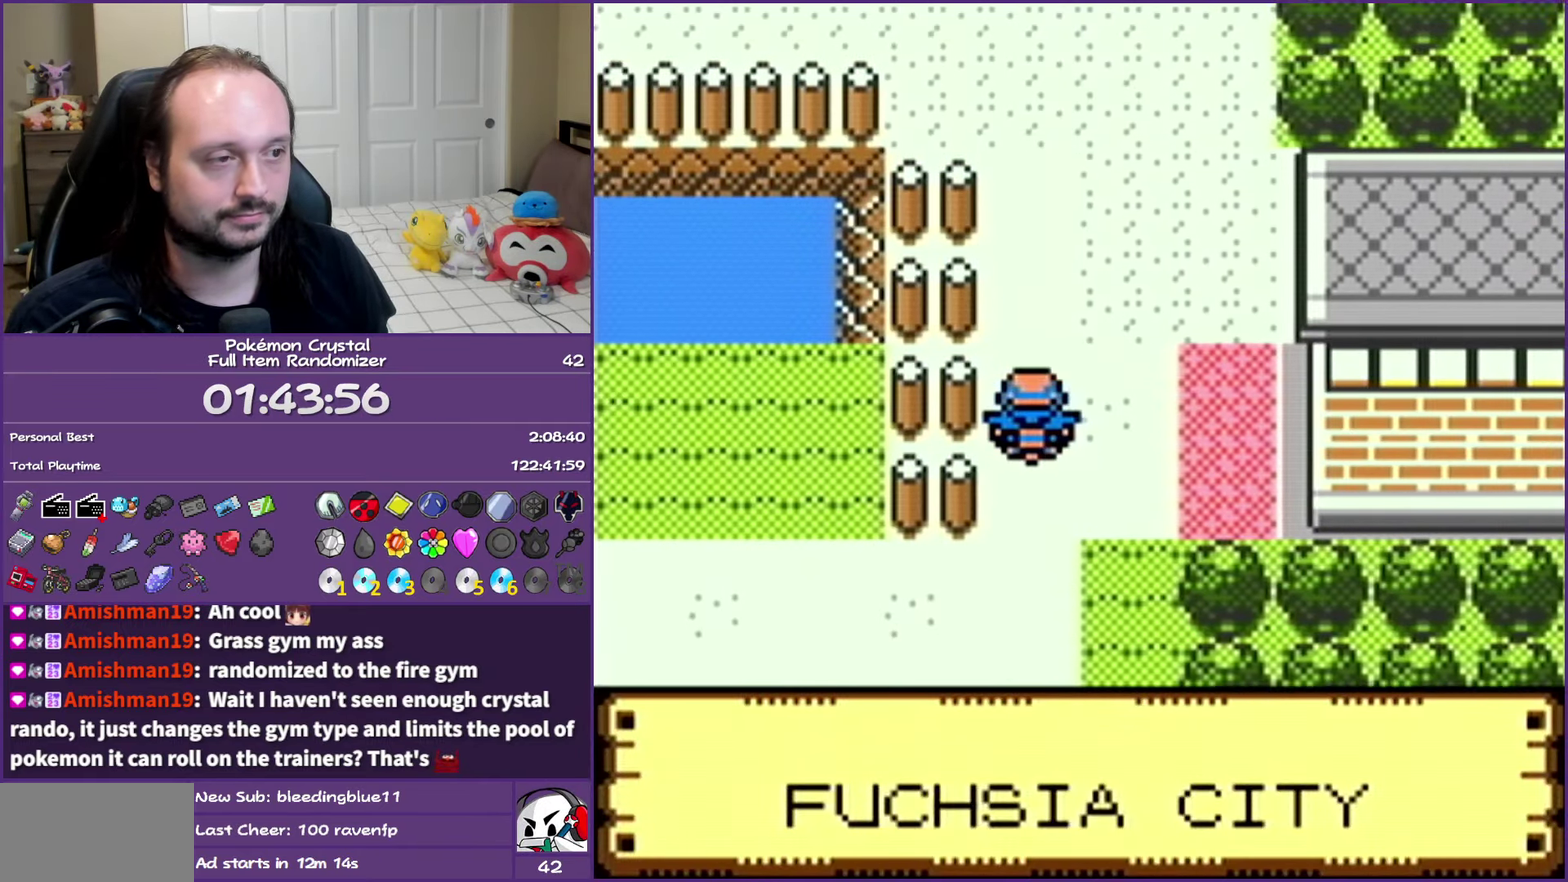
{"buttons": ["DPAD_LEFT"], "events": [[400, "DPAD_LEFT", "down"], [450, "DPAD_UP", "up"]]}
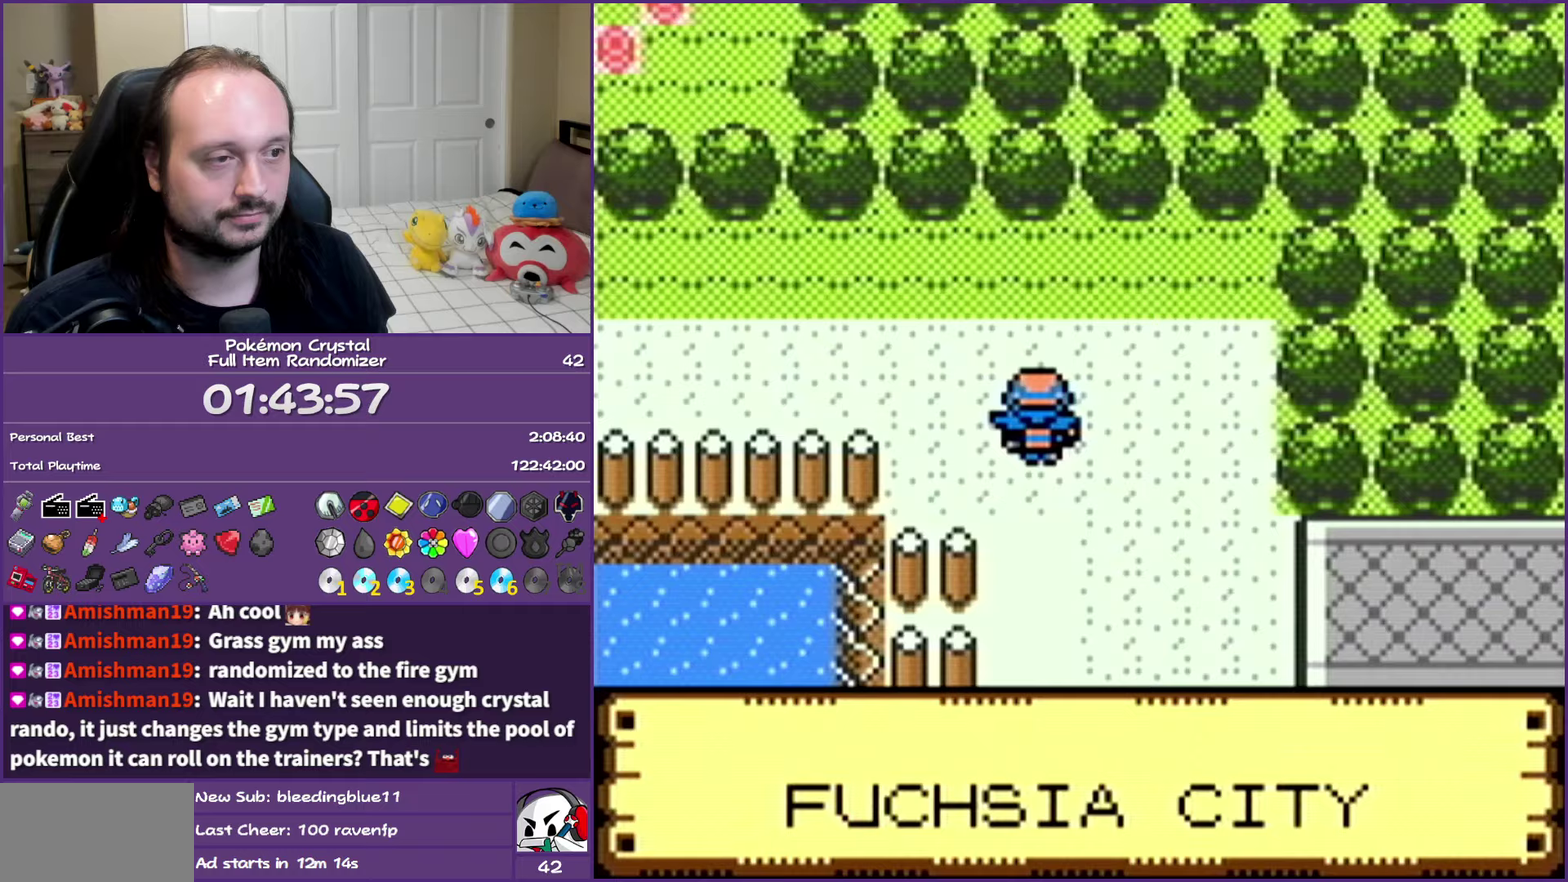
{"buttons": ["DPAD_LEFT"], "events": []}
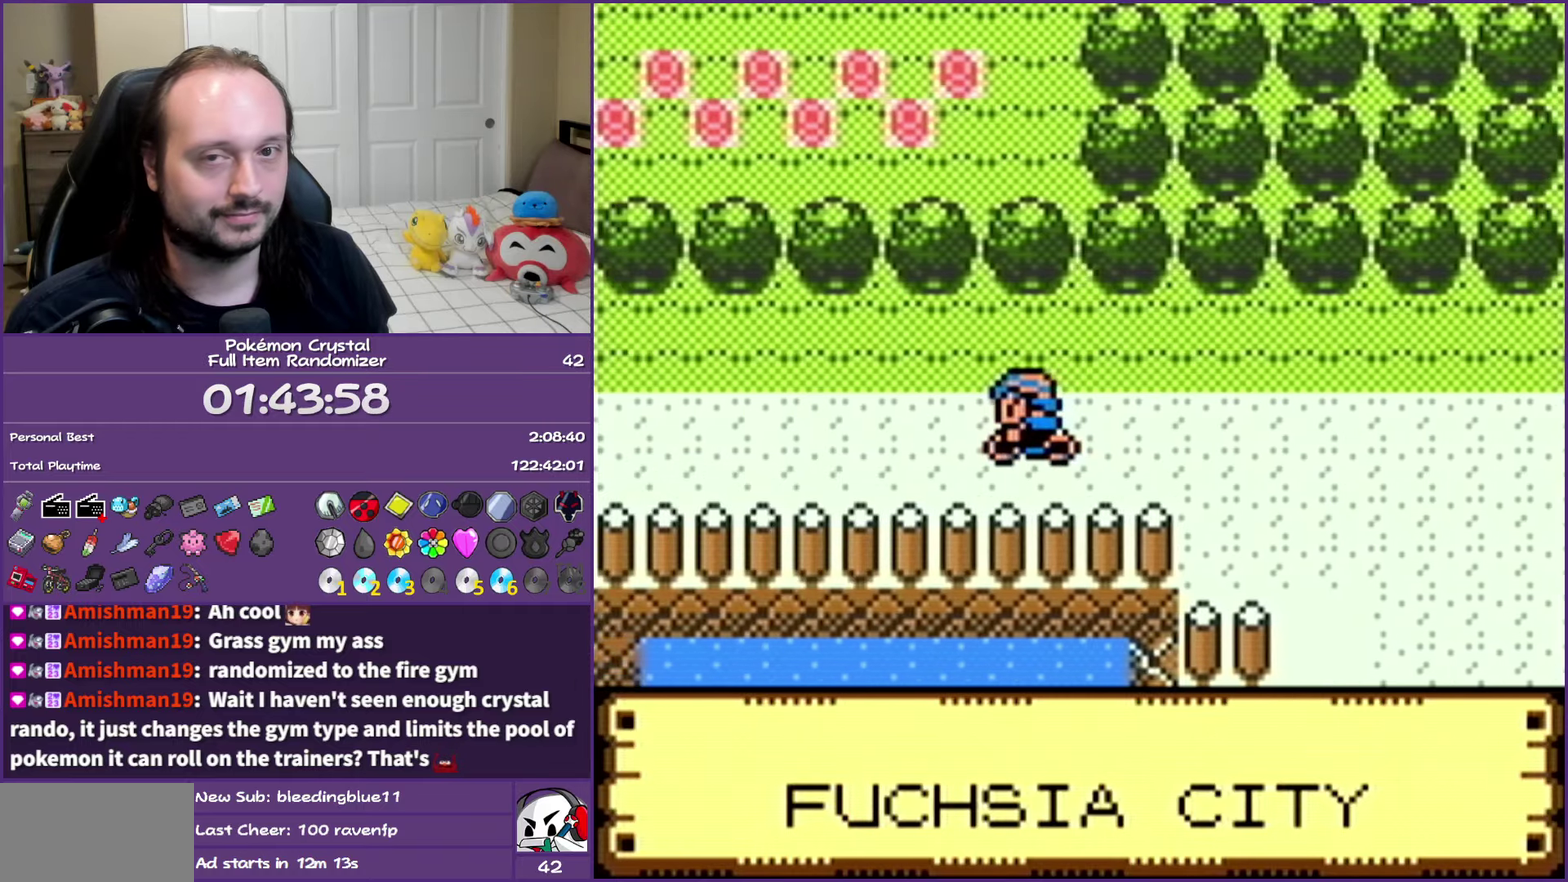
{"buttons": ["DPAD_LEFT"], "events": []}
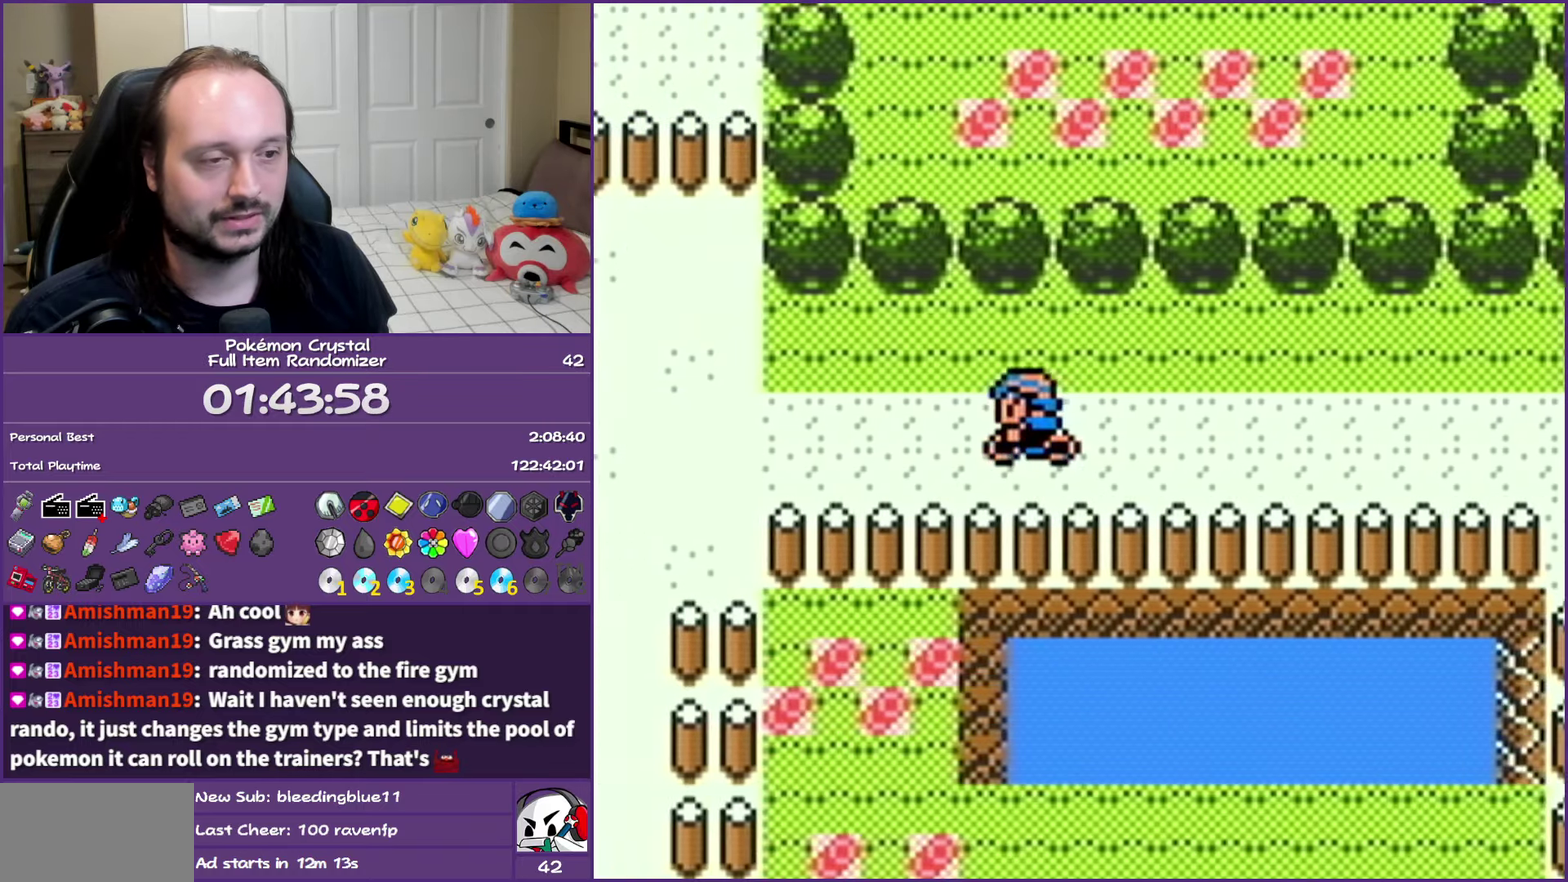
{"buttons": ["DPAD_DOWN", "DPAD_LEFT"], "events": [[483, "DPAD_DOWN", "down"]]}
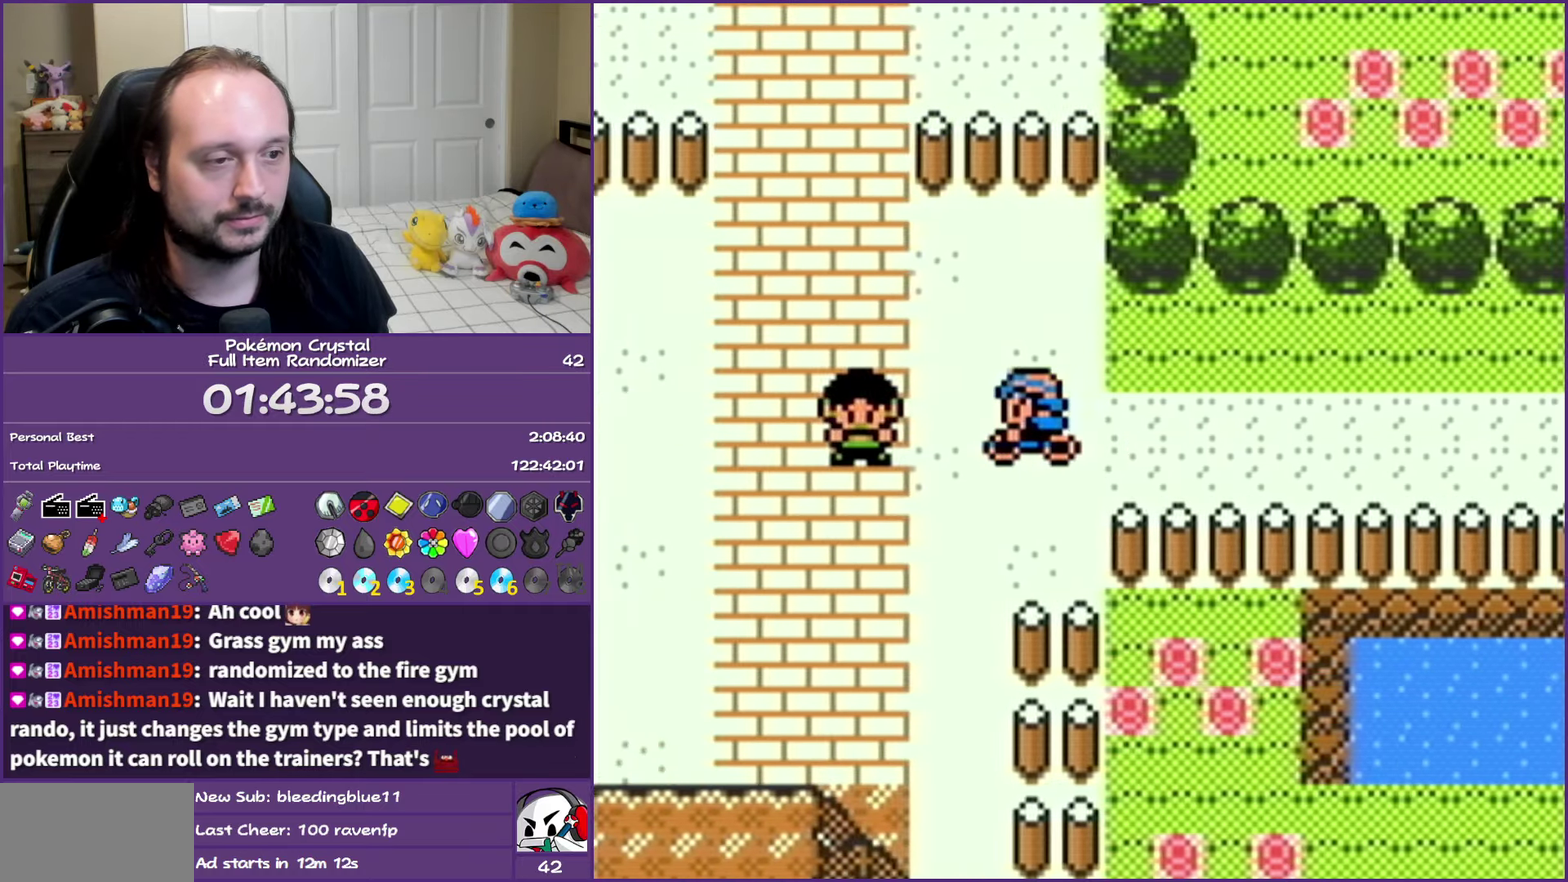
{"buttons": ["DPAD_LEFT"], "events": [[33, "DPAD_LEFT", "up"], [117, "DPAD_LEFT", "down"], [167, "DPAD_DOWN", "up"]]}
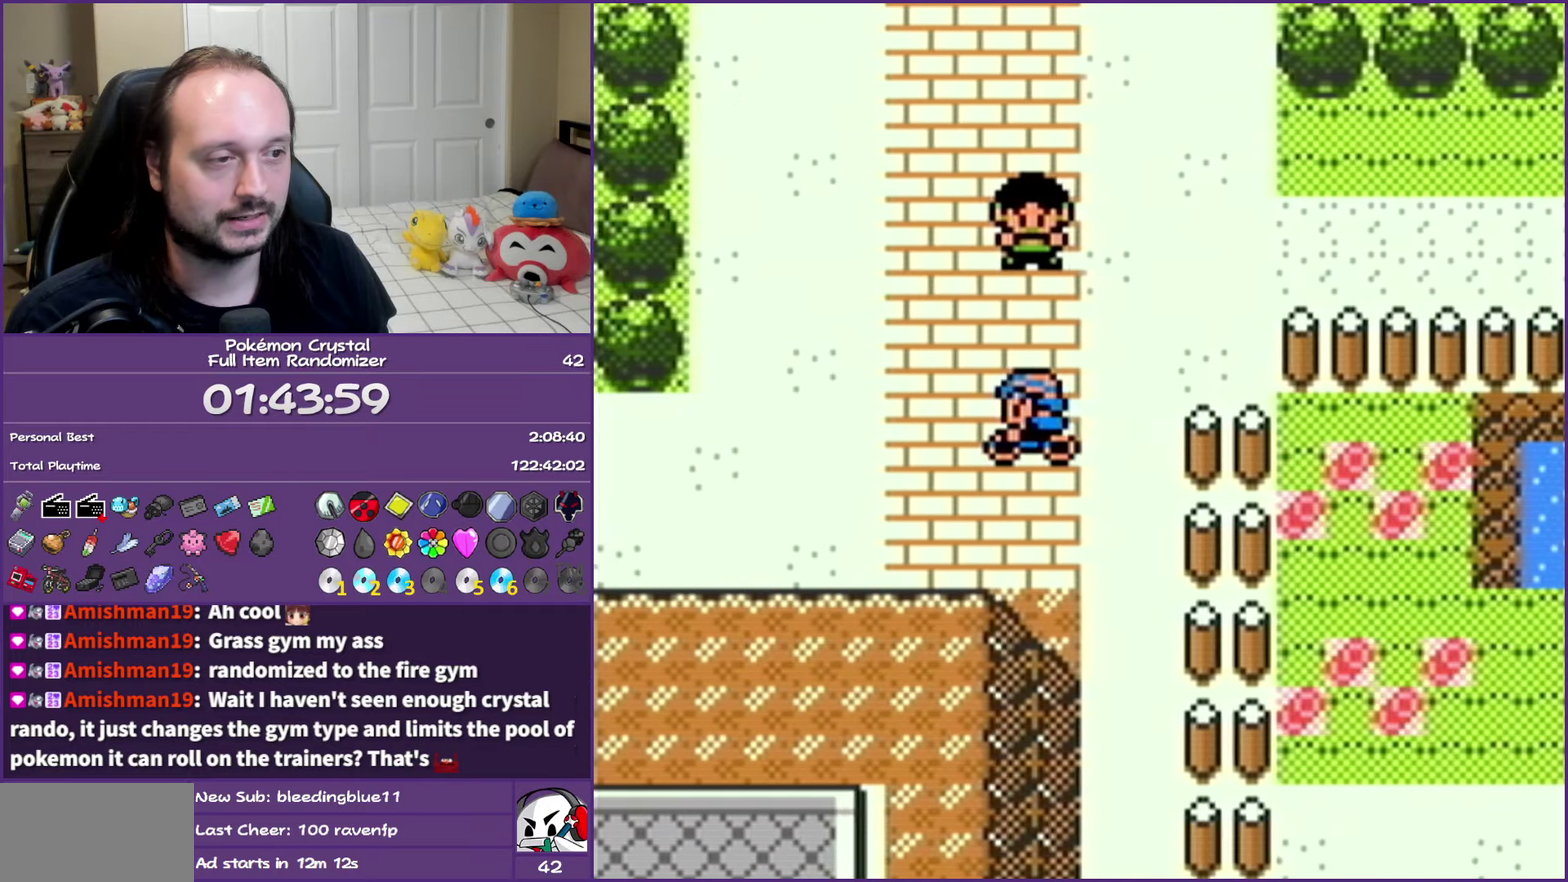
{"buttons": ["DPAD_LEFT"], "events": []}
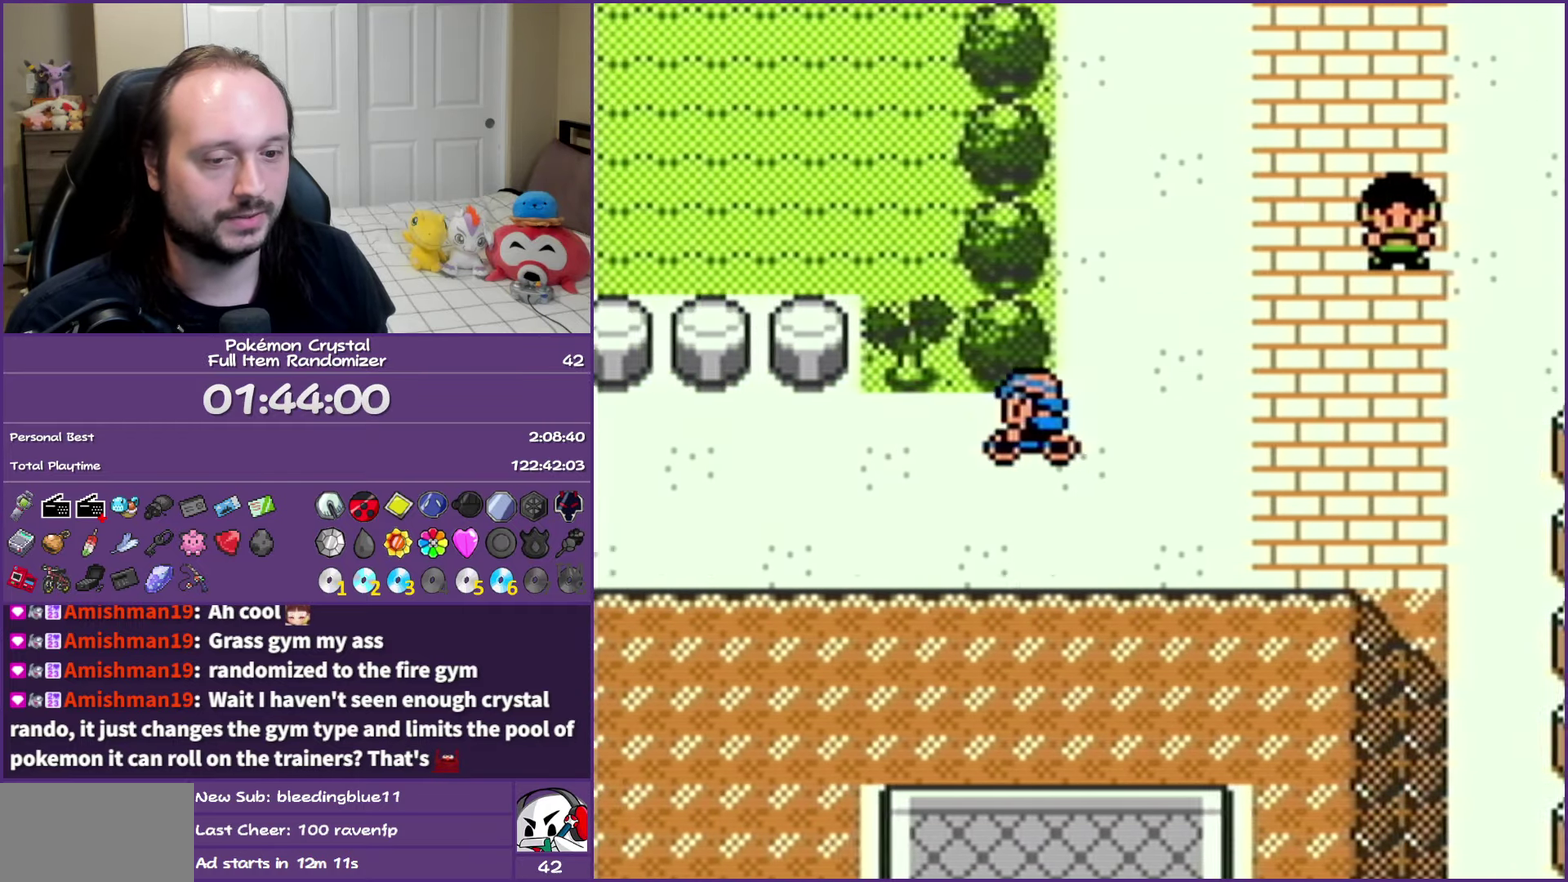
{"buttons": ["DPAD_LEFT"], "events": []}
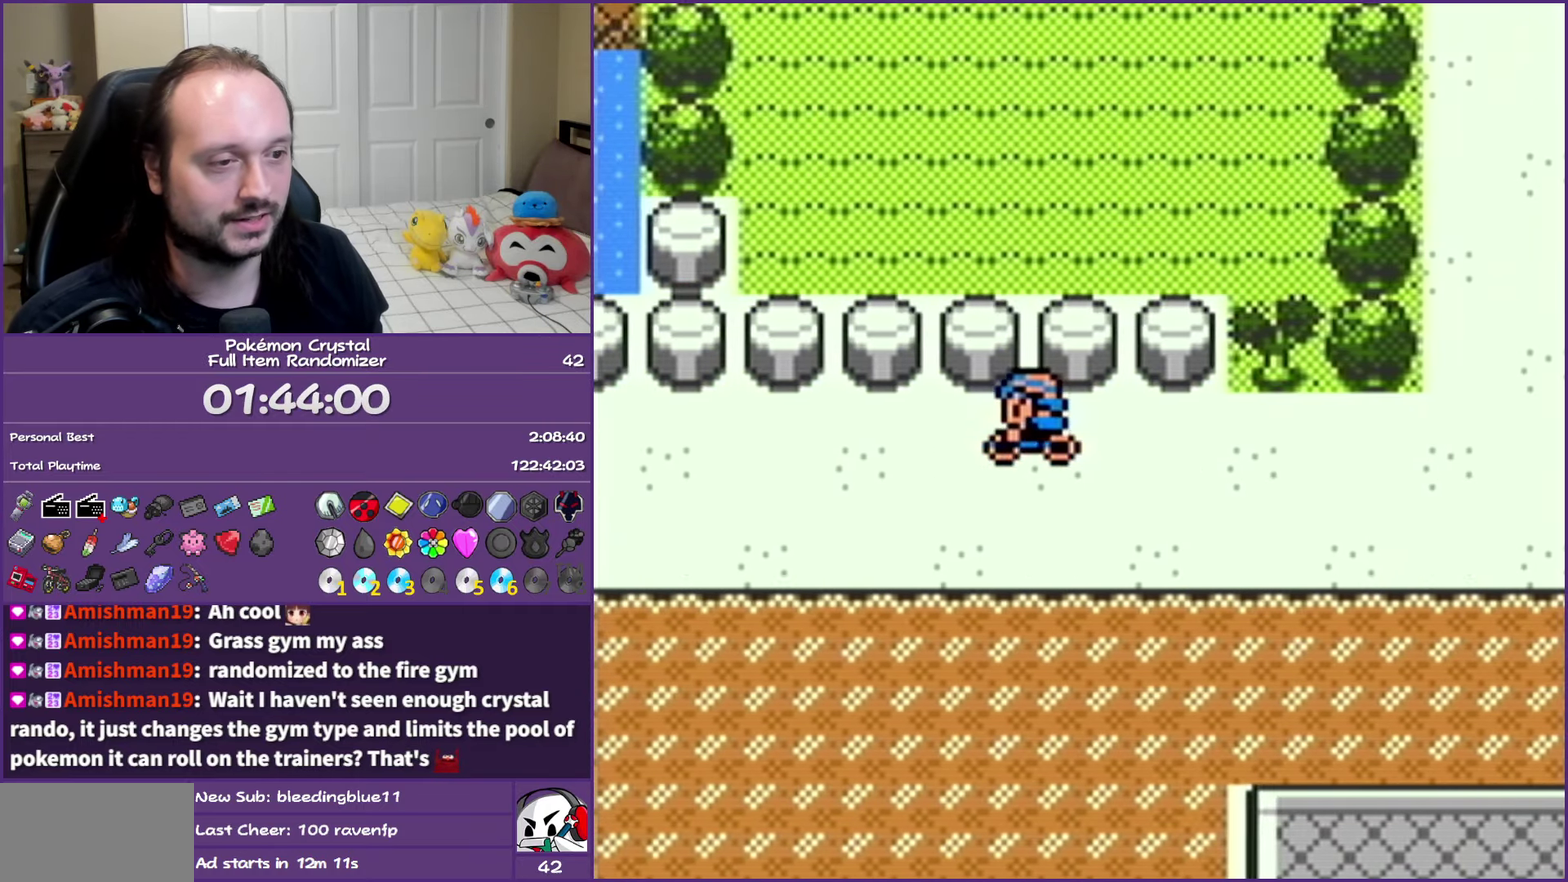
{"buttons": ["DPAD_LEFT"], "events": []}
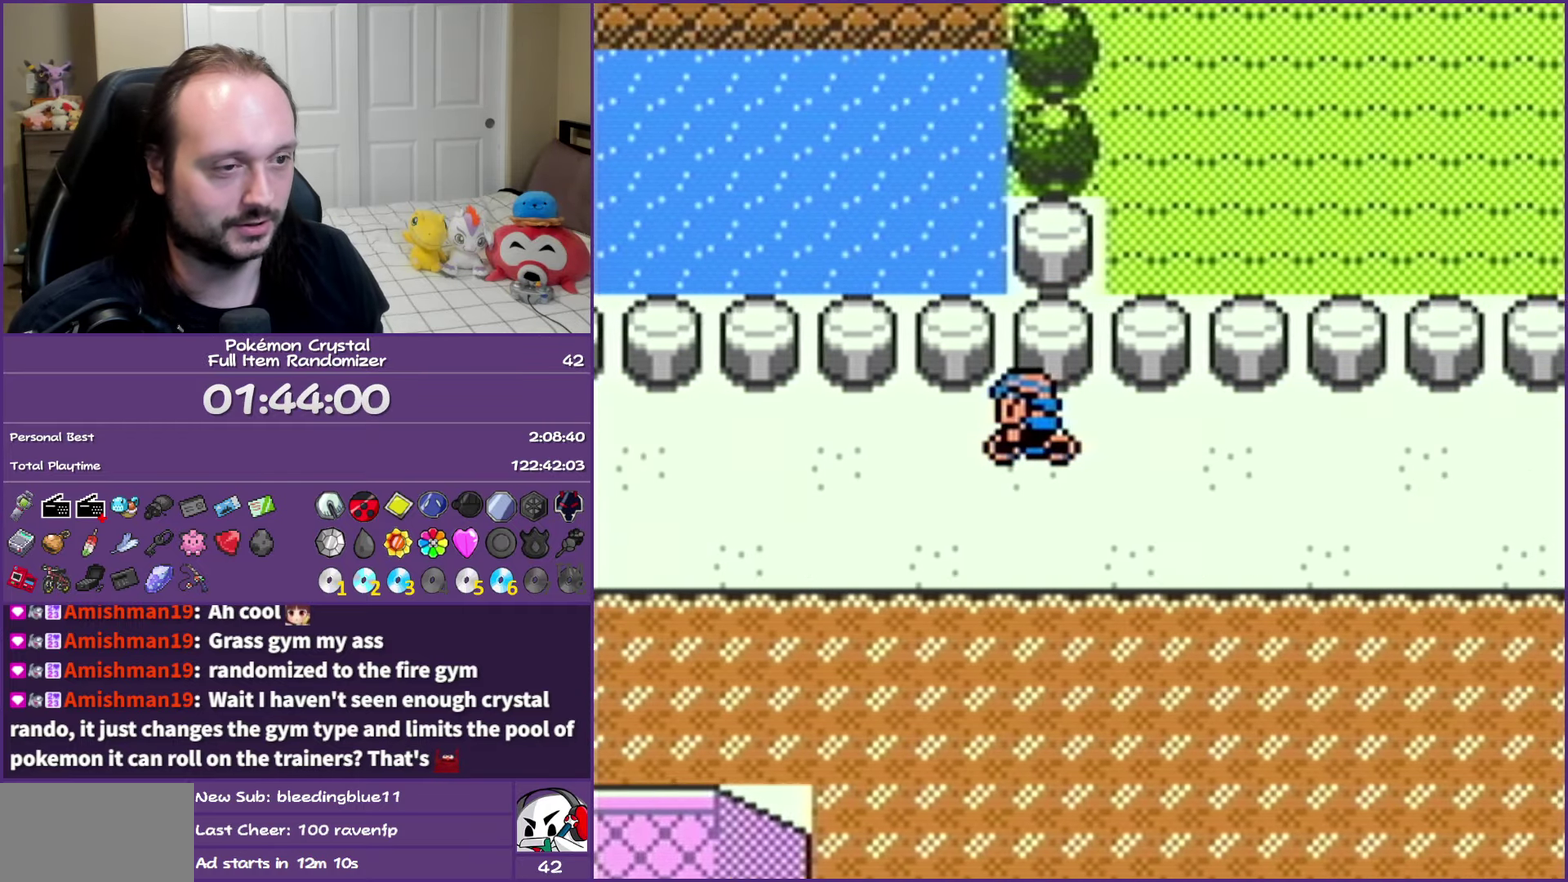
{"buttons": ["DPAD_LEFT"], "events": []}
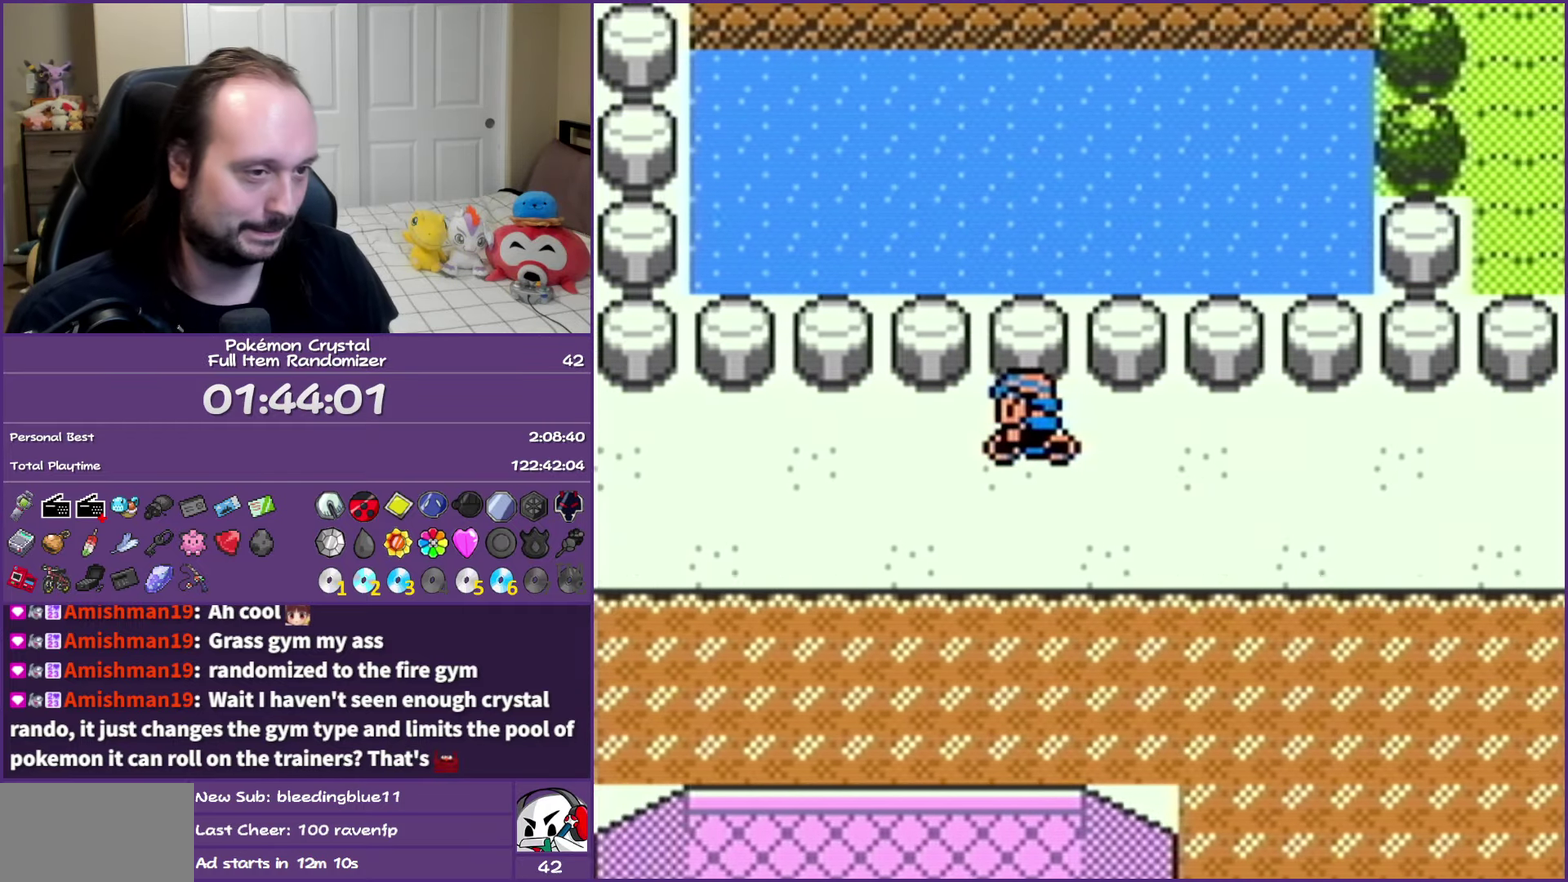
{"buttons": ["DPAD_LEFT"], "events": []}
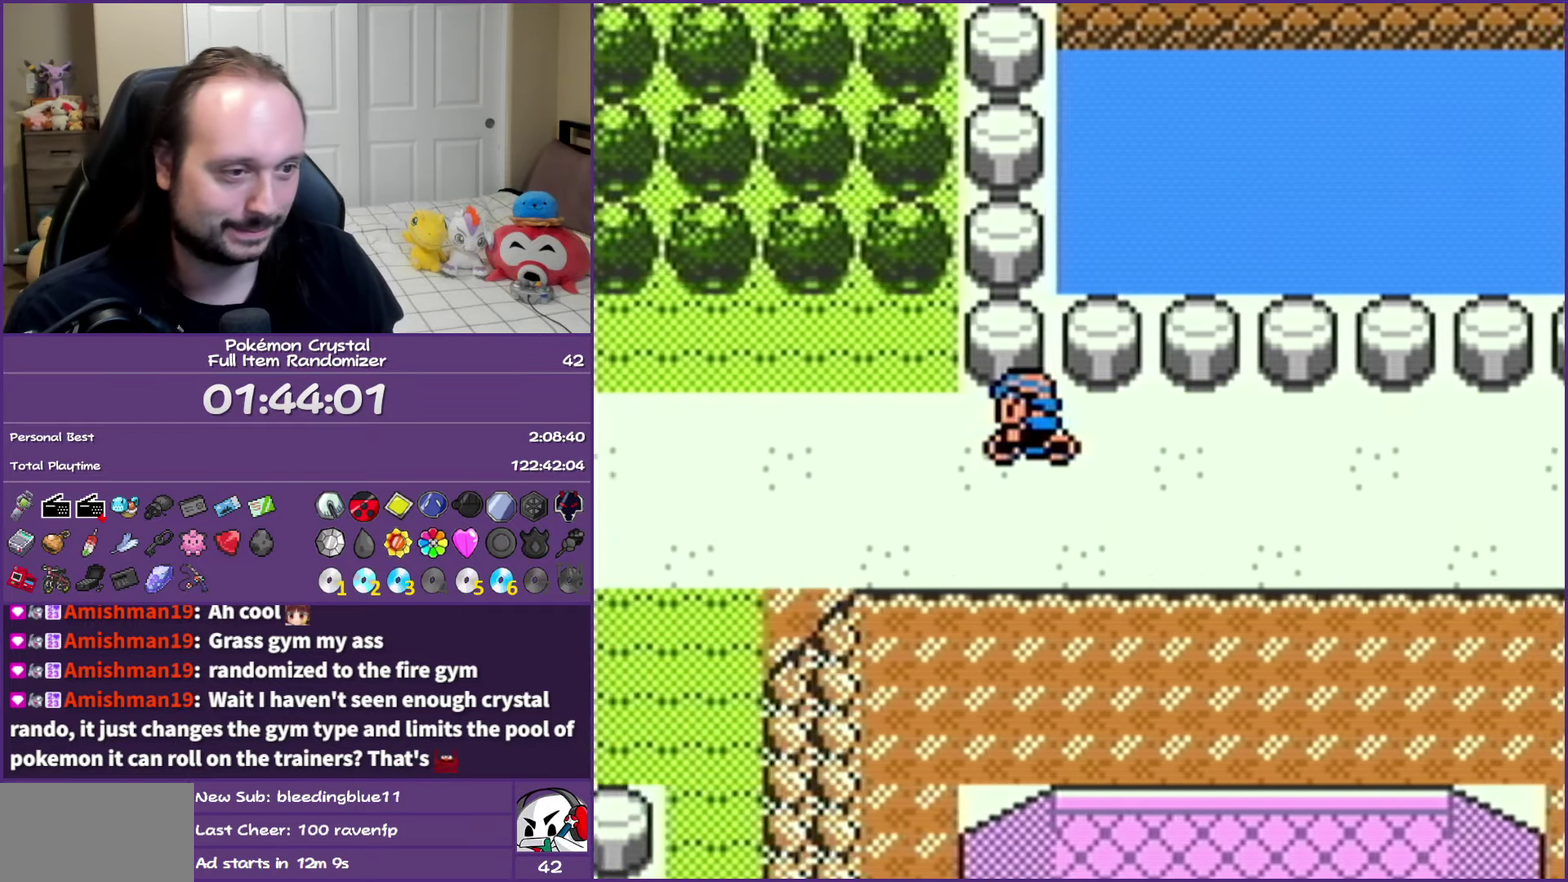
{"buttons": ["DPAD_LEFT"], "events": []}
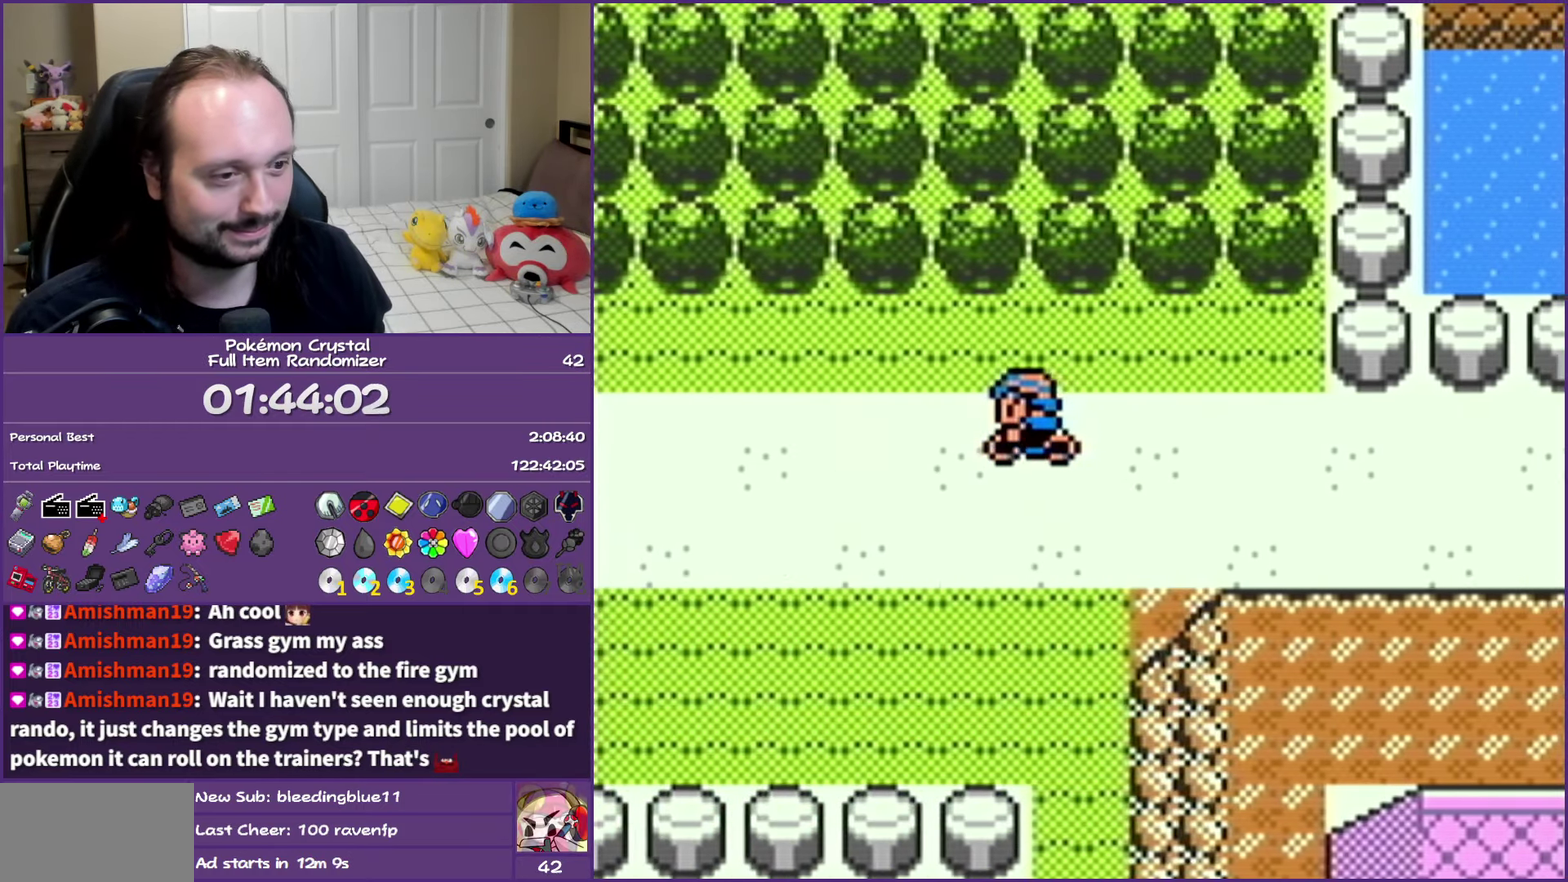
{"buttons": ["DPAD_LEFT"], "events": []}
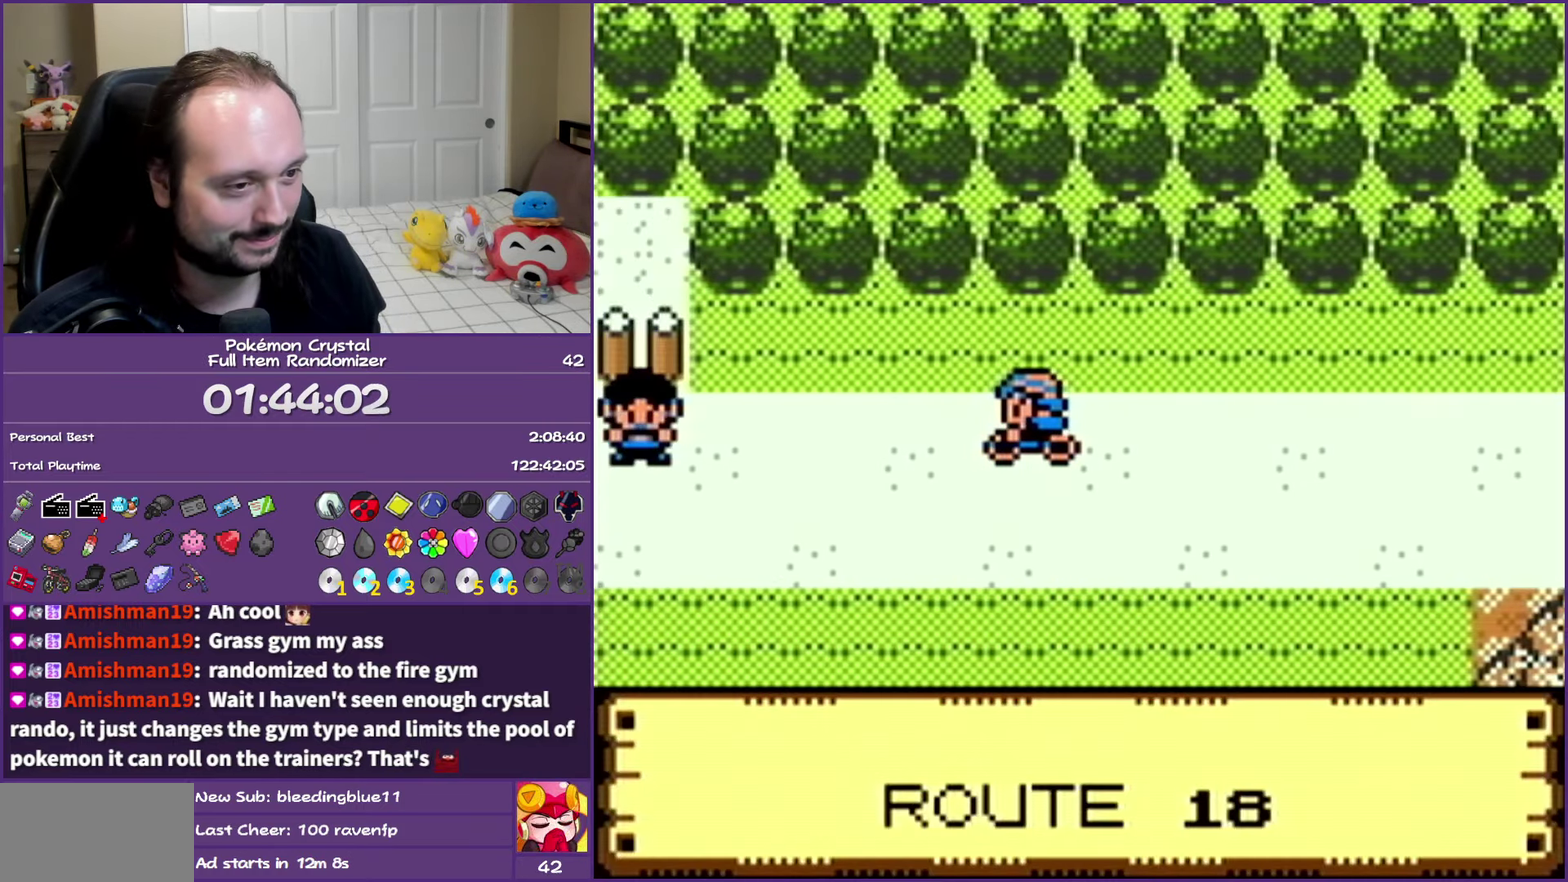
{"buttons": ["DPAD_LEFT"], "events": [[233, "DPAD_DOWN", "down"], [367, "DPAD_DOWN", "up"]]}
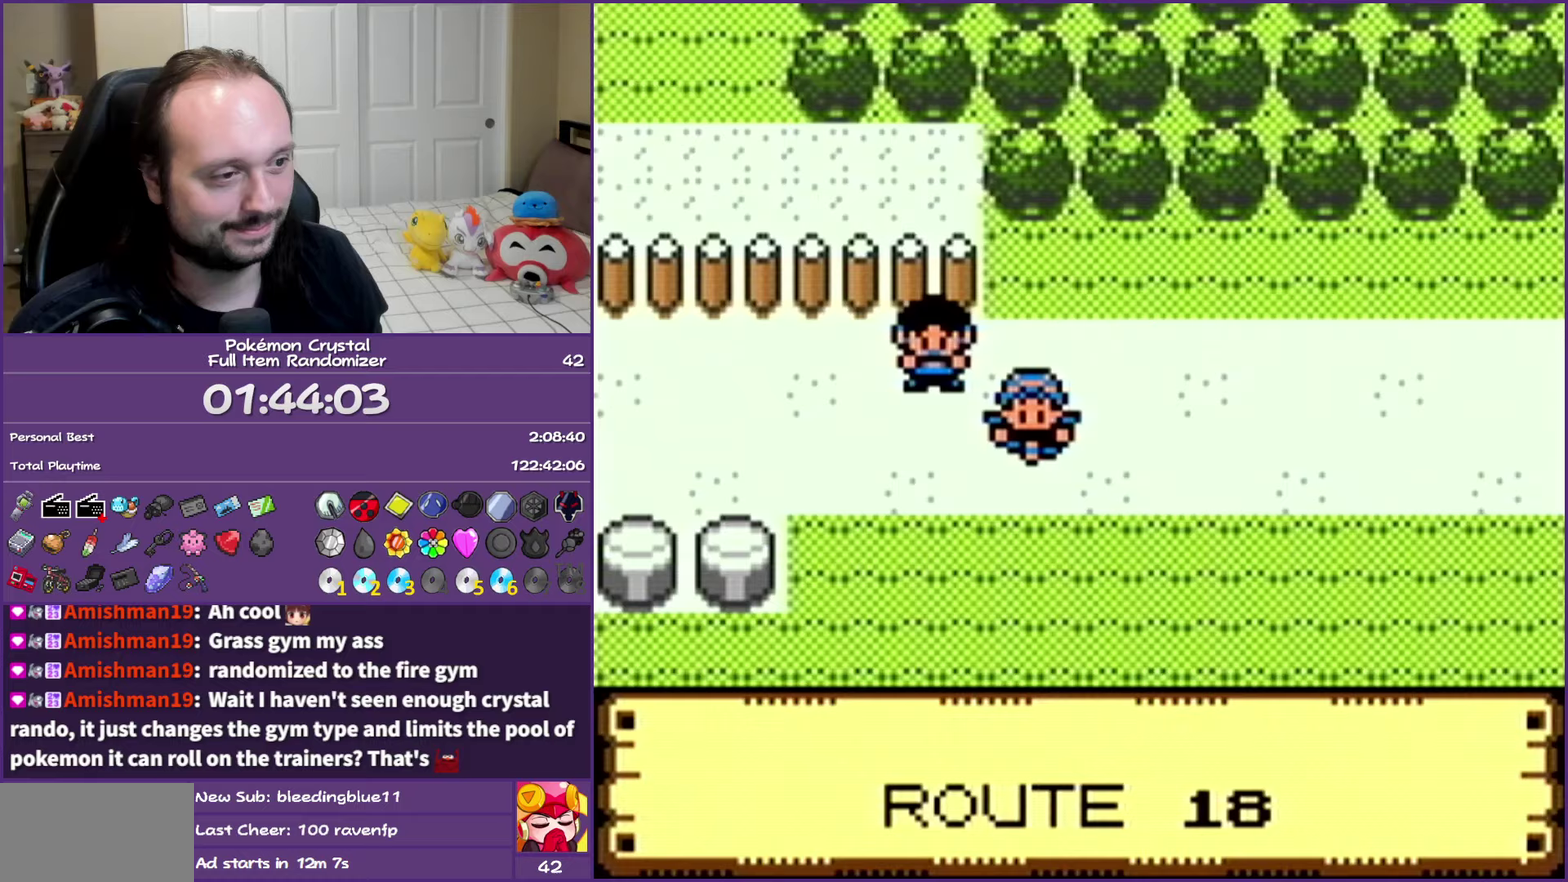
{"buttons": ["DPAD_LEFT"], "events": []}
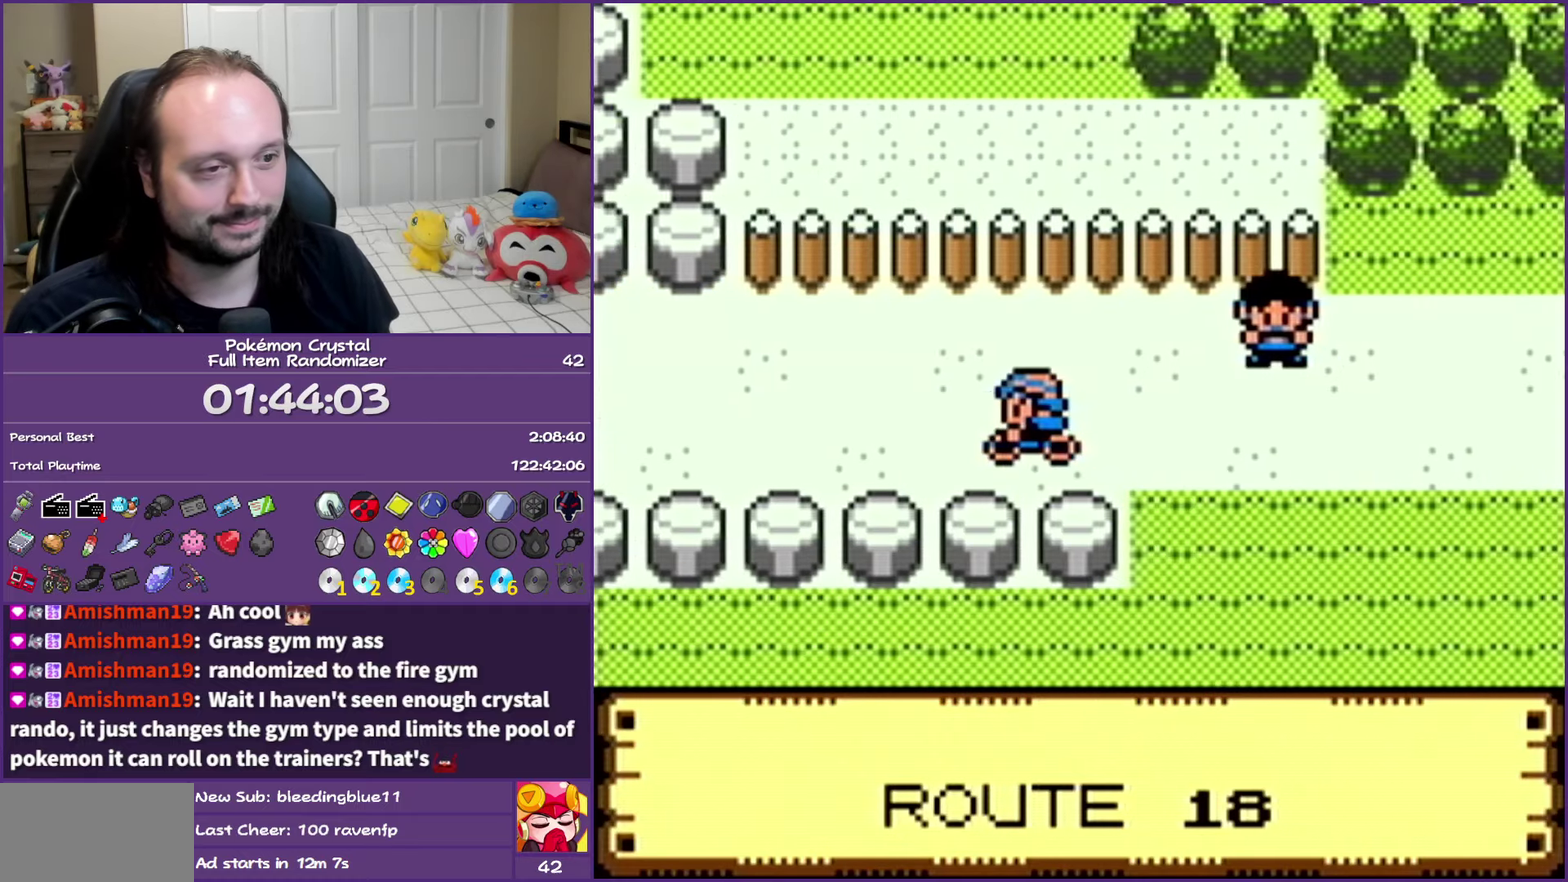
{"buttons": ["DPAD_LEFT"], "events": []}
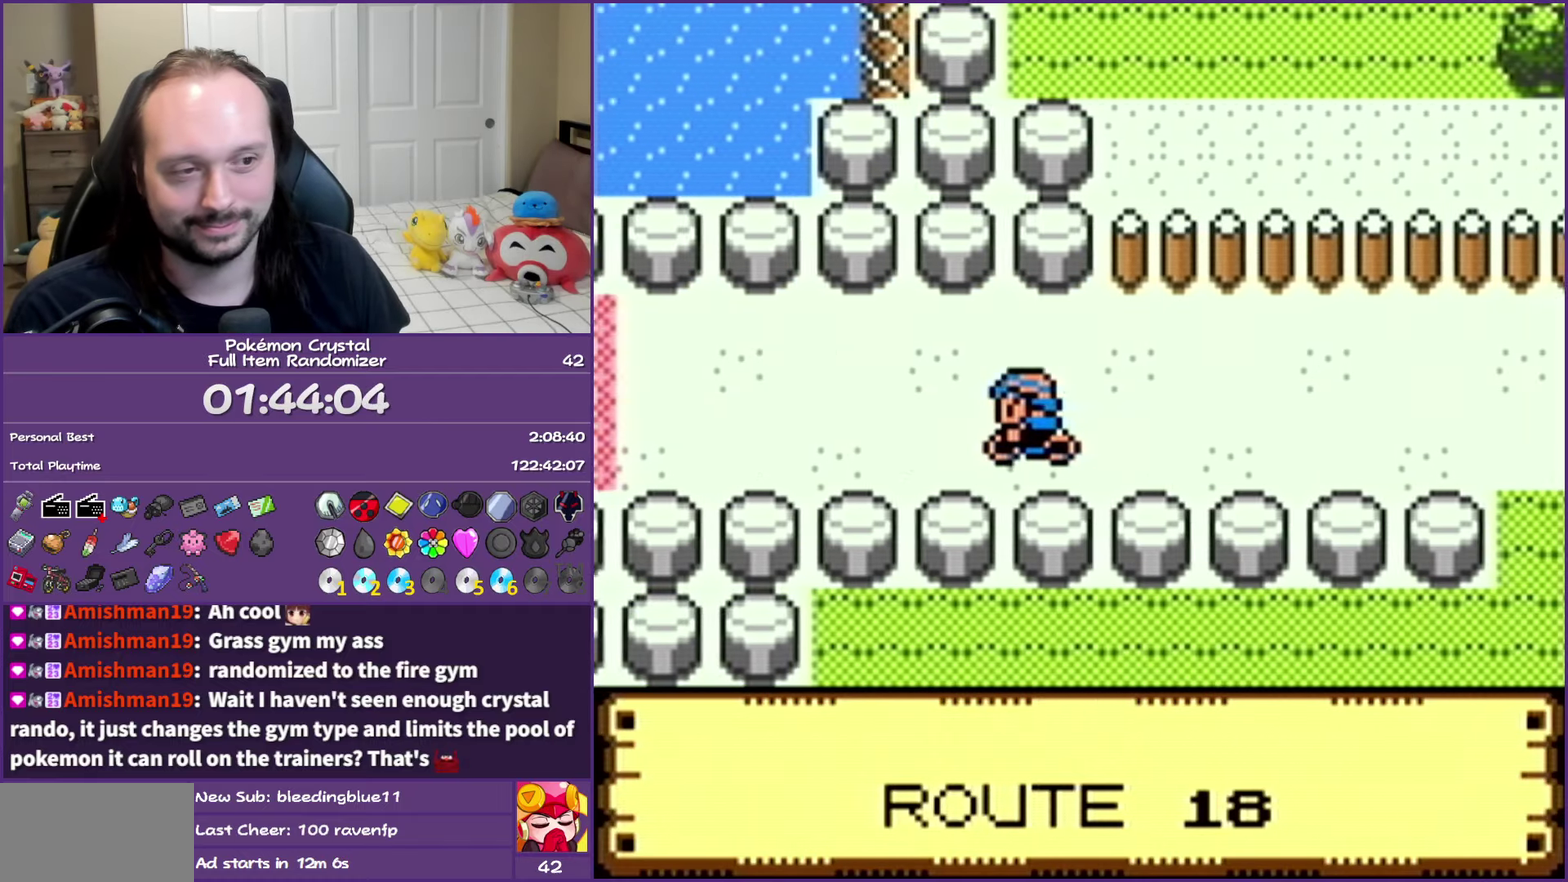
{"buttons": ["DPAD_LEFT"], "events": []}
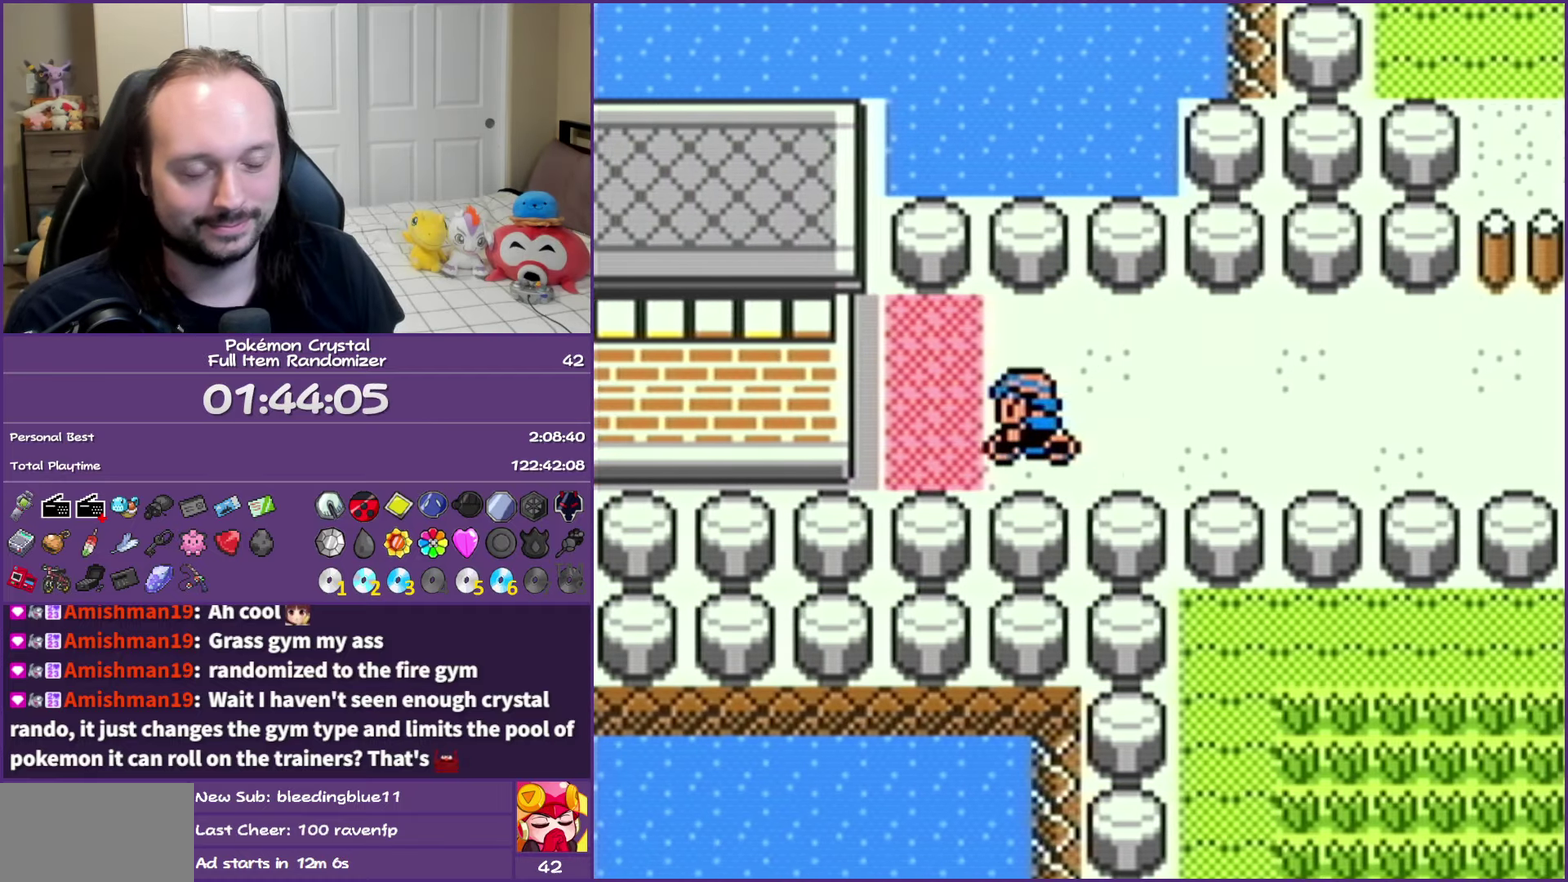
{"buttons": ["DPAD_LEFT"], "events": []}
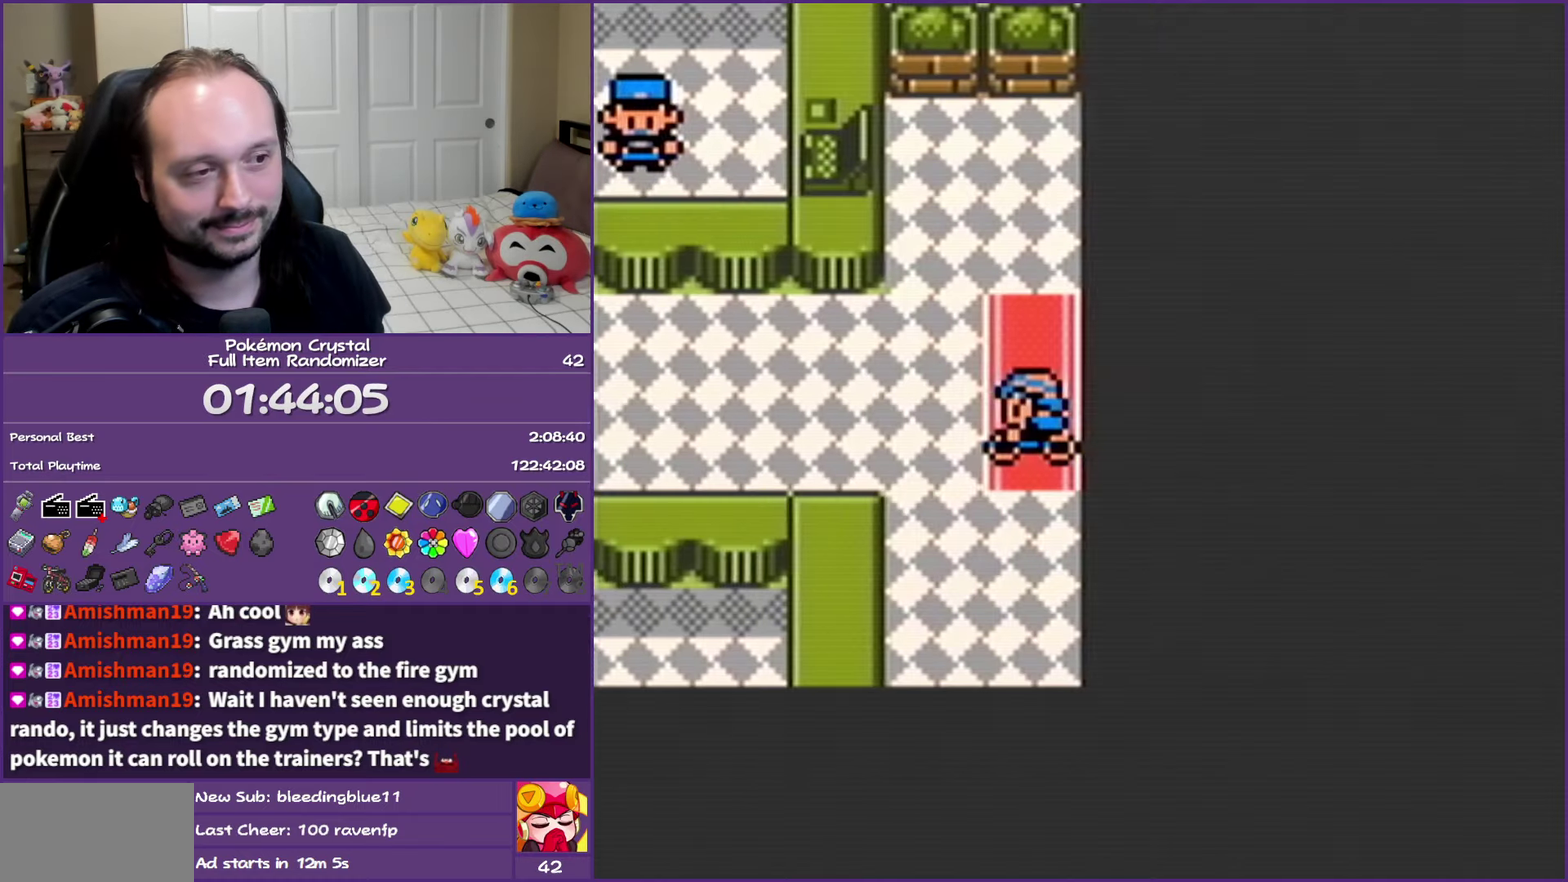
{"buttons": ["DPAD_LEFT"], "events": []}